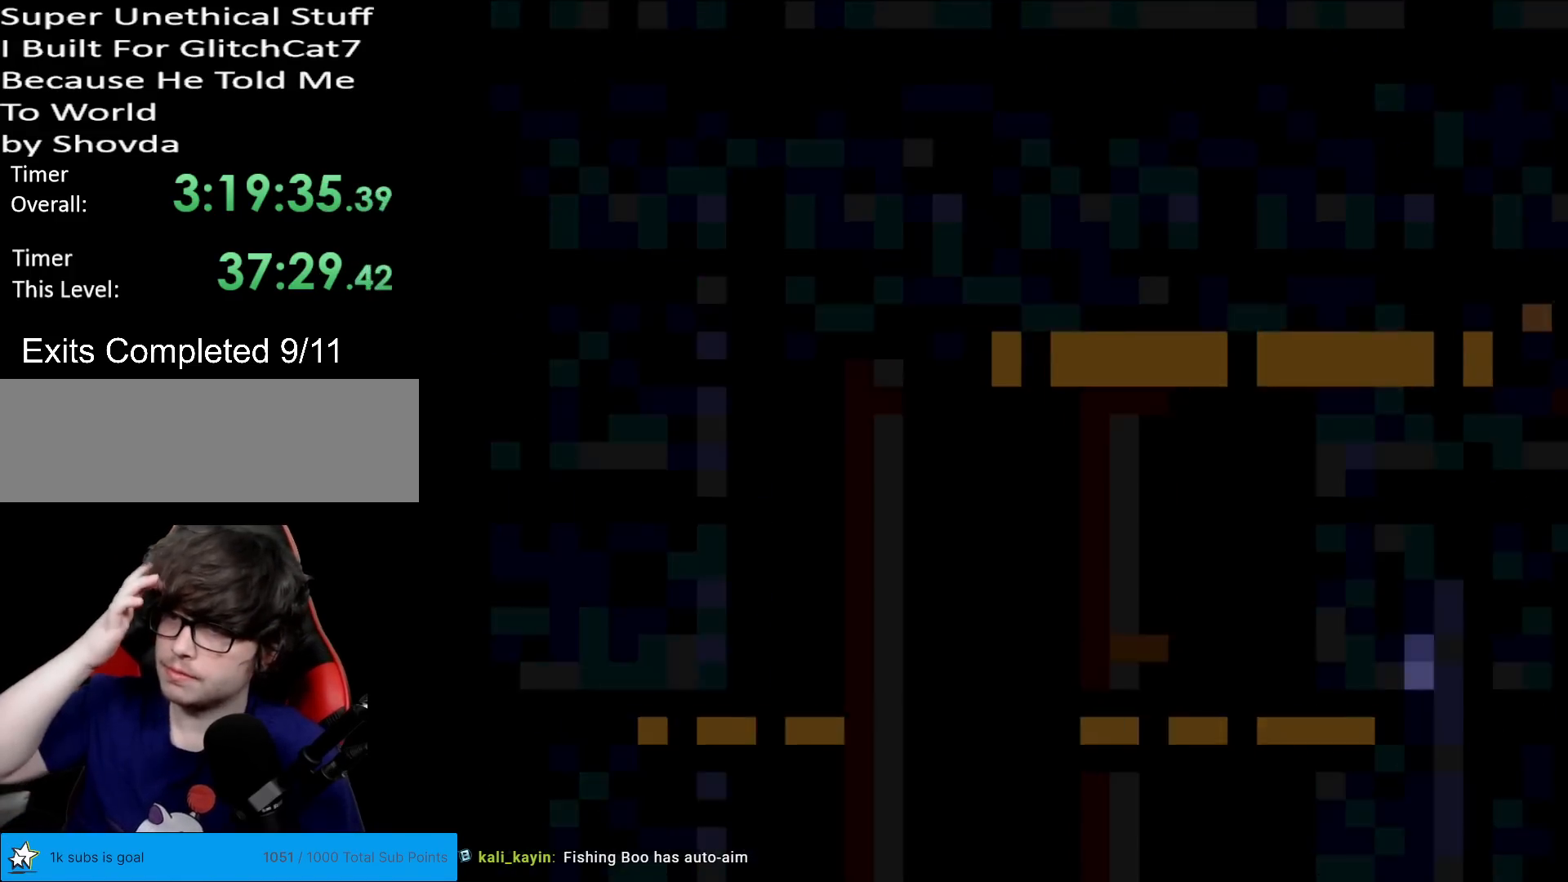
Gameplay with a controller (Nintendo layout); each line is a JSON object with the inputs held at the frame after it. "events" lists button and stick changes between this image and that frame as [ms after this image, input, new state], when the widget could be followed in between. Not read: L3 R3.
{"buttons": [], "events": []}
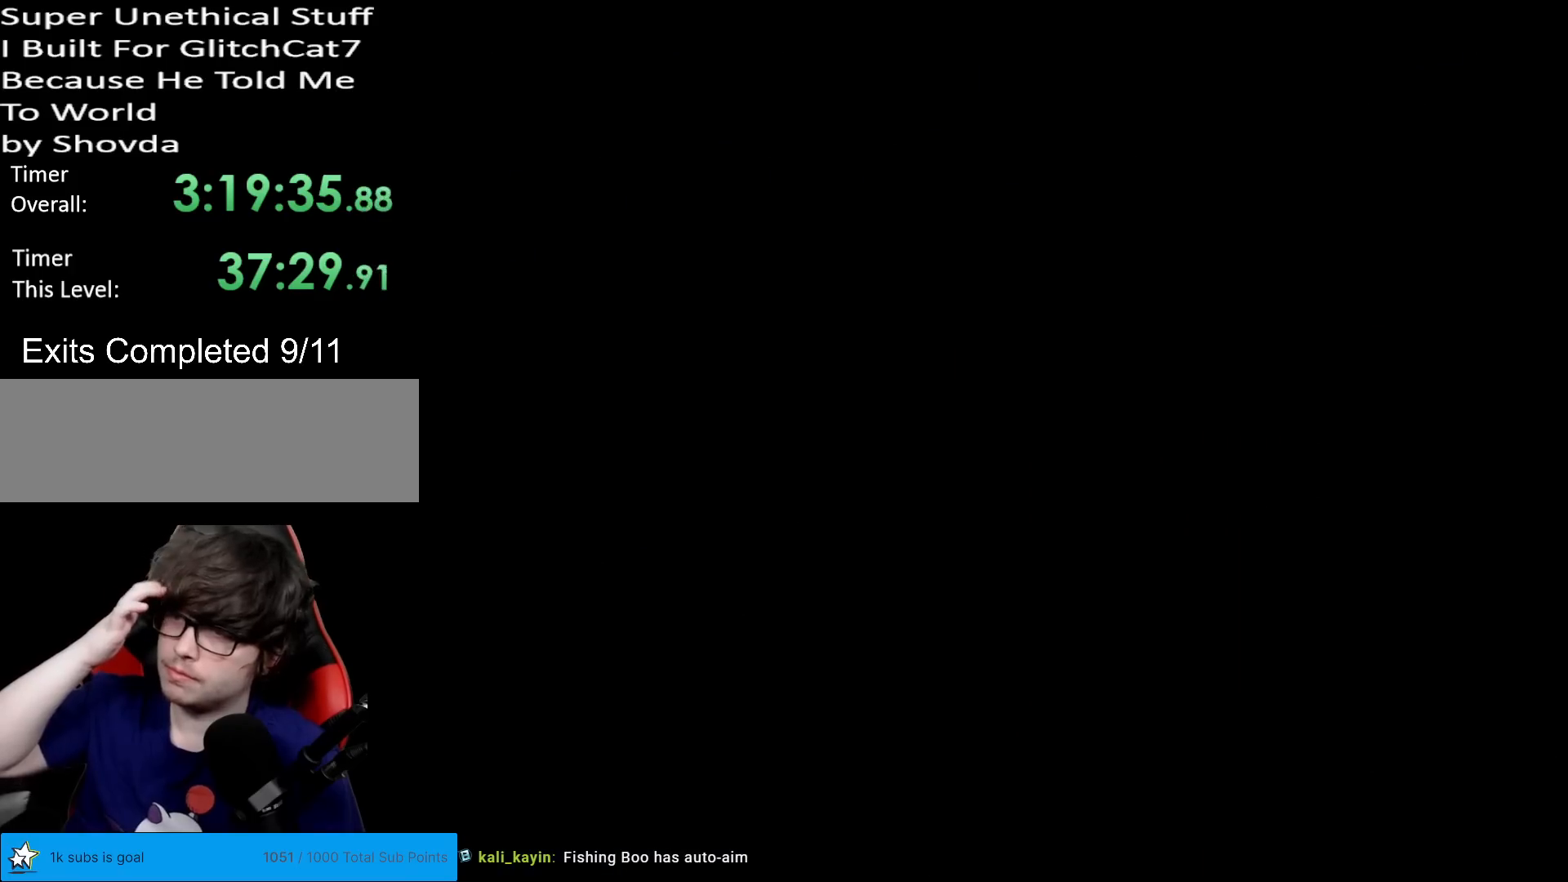
{"buttons": [], "events": []}
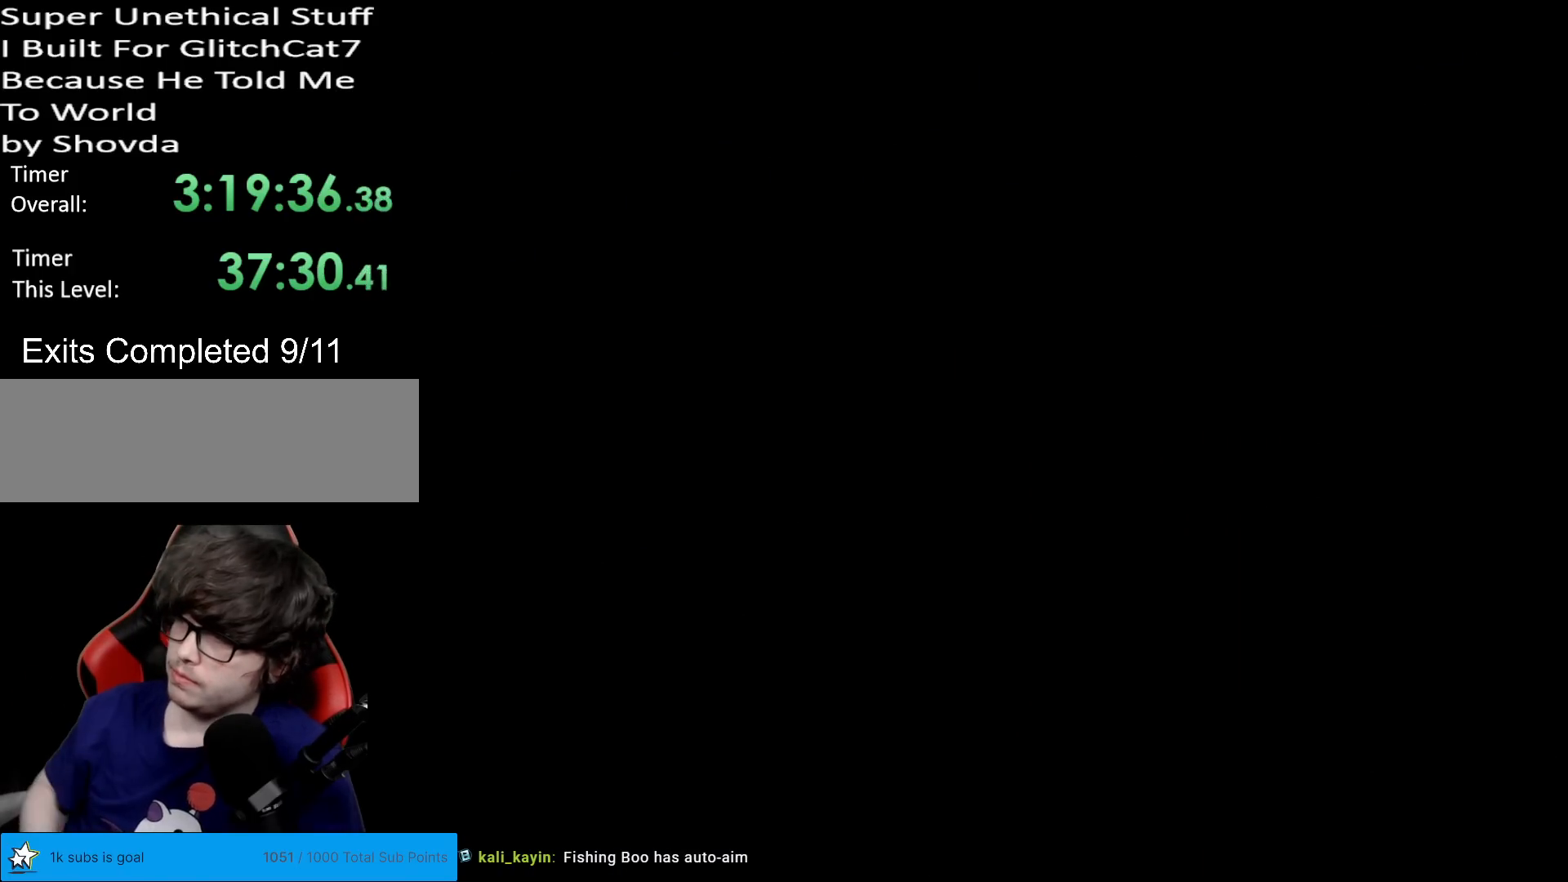
{"buttons": [], "events": []}
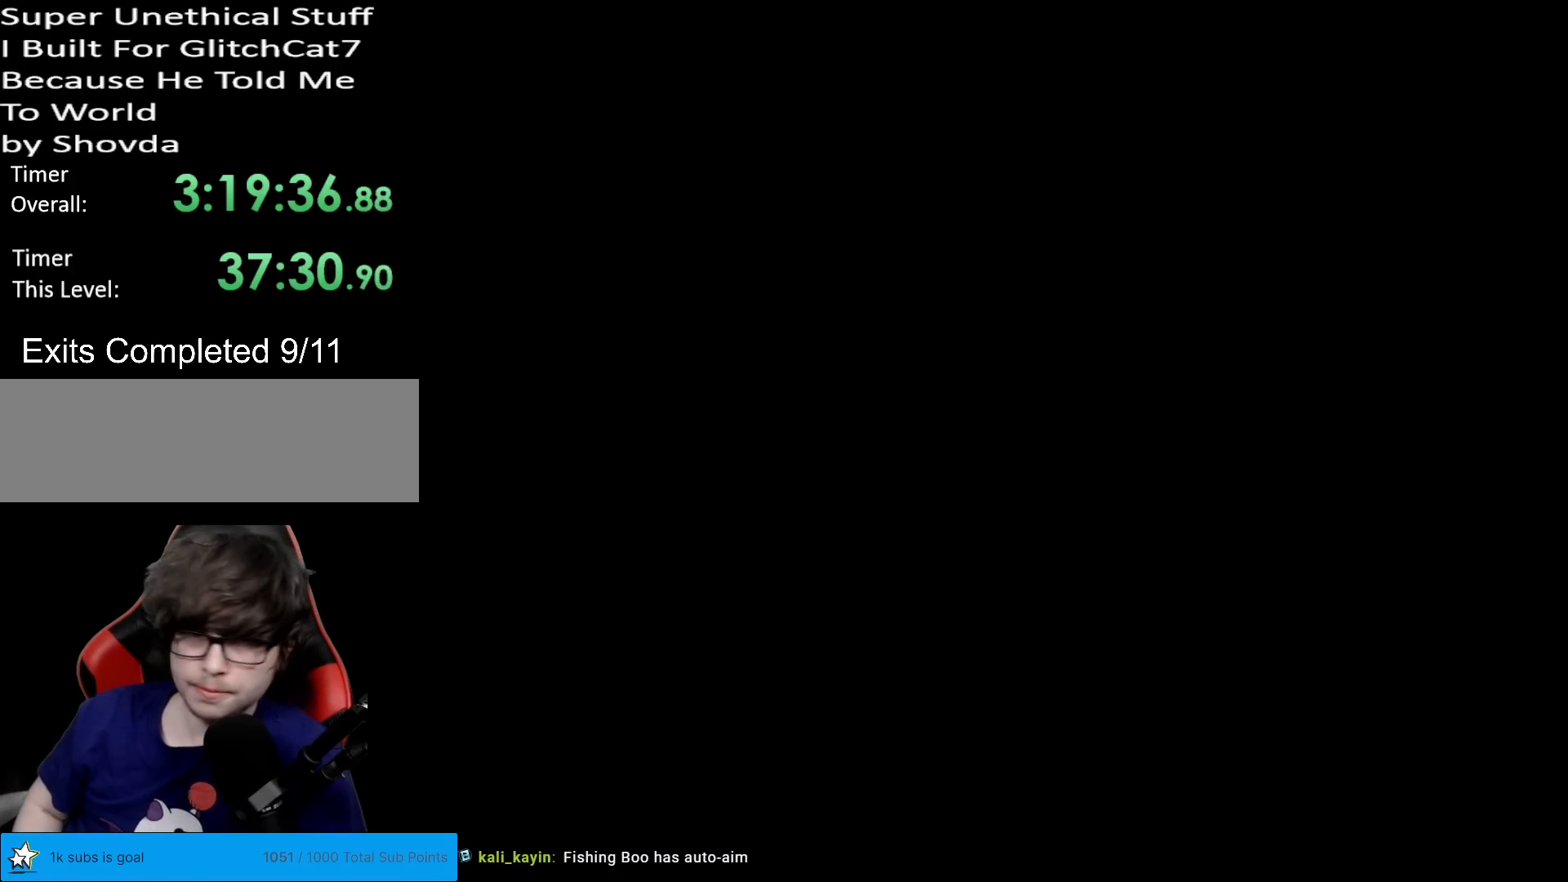
{"buttons": [], "events": []}
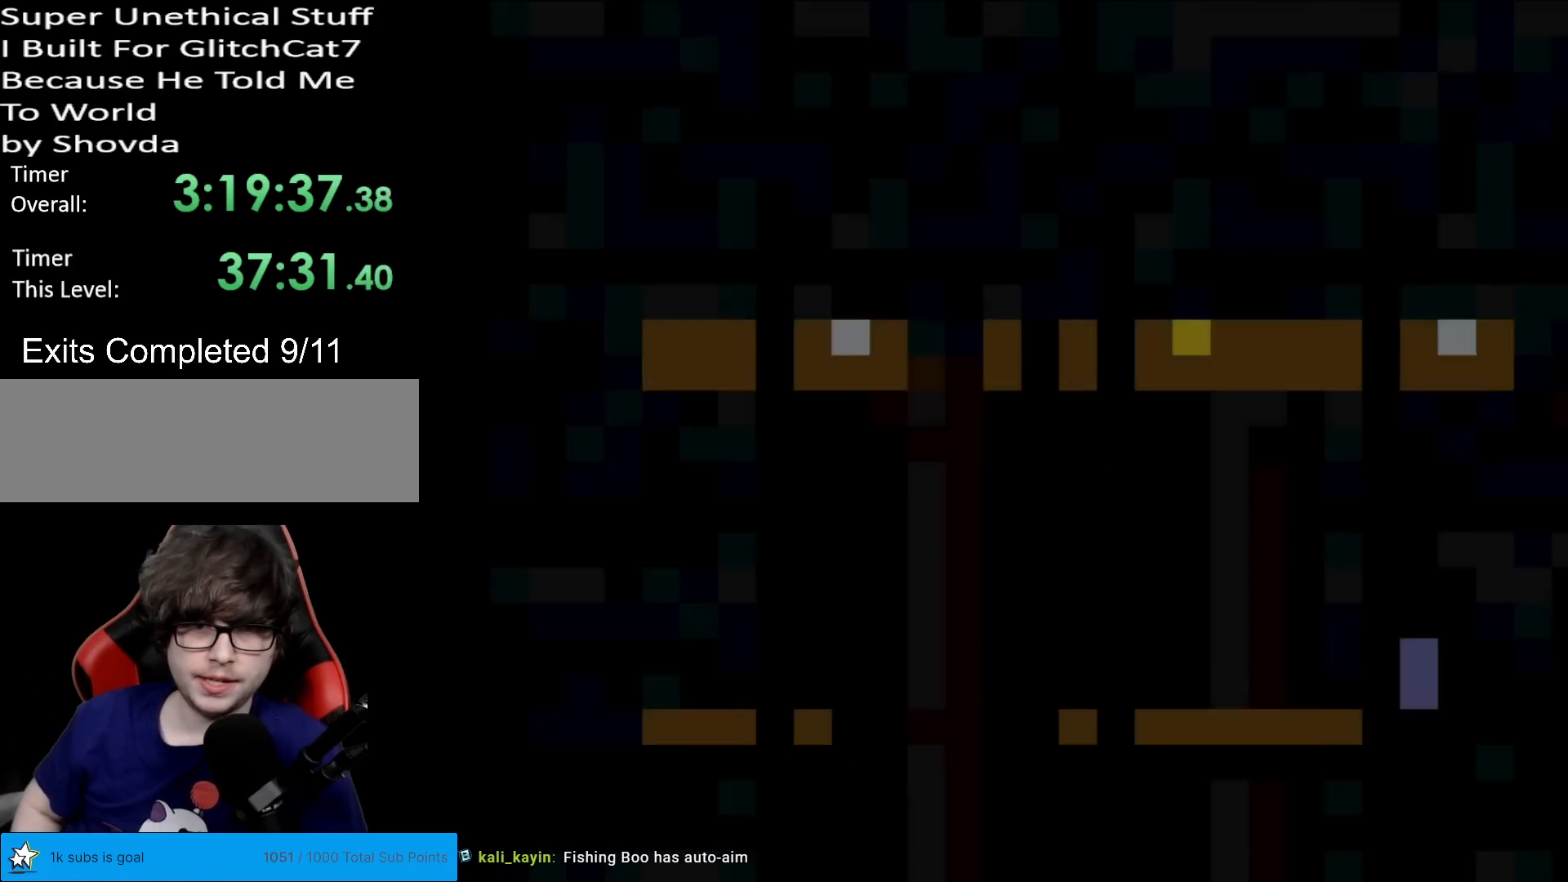
{"buttons": ["Y", "DPAD_RIGHT"], "events": [[117, "Y", "down"], [167, "DPAD_RIGHT", "down"]]}
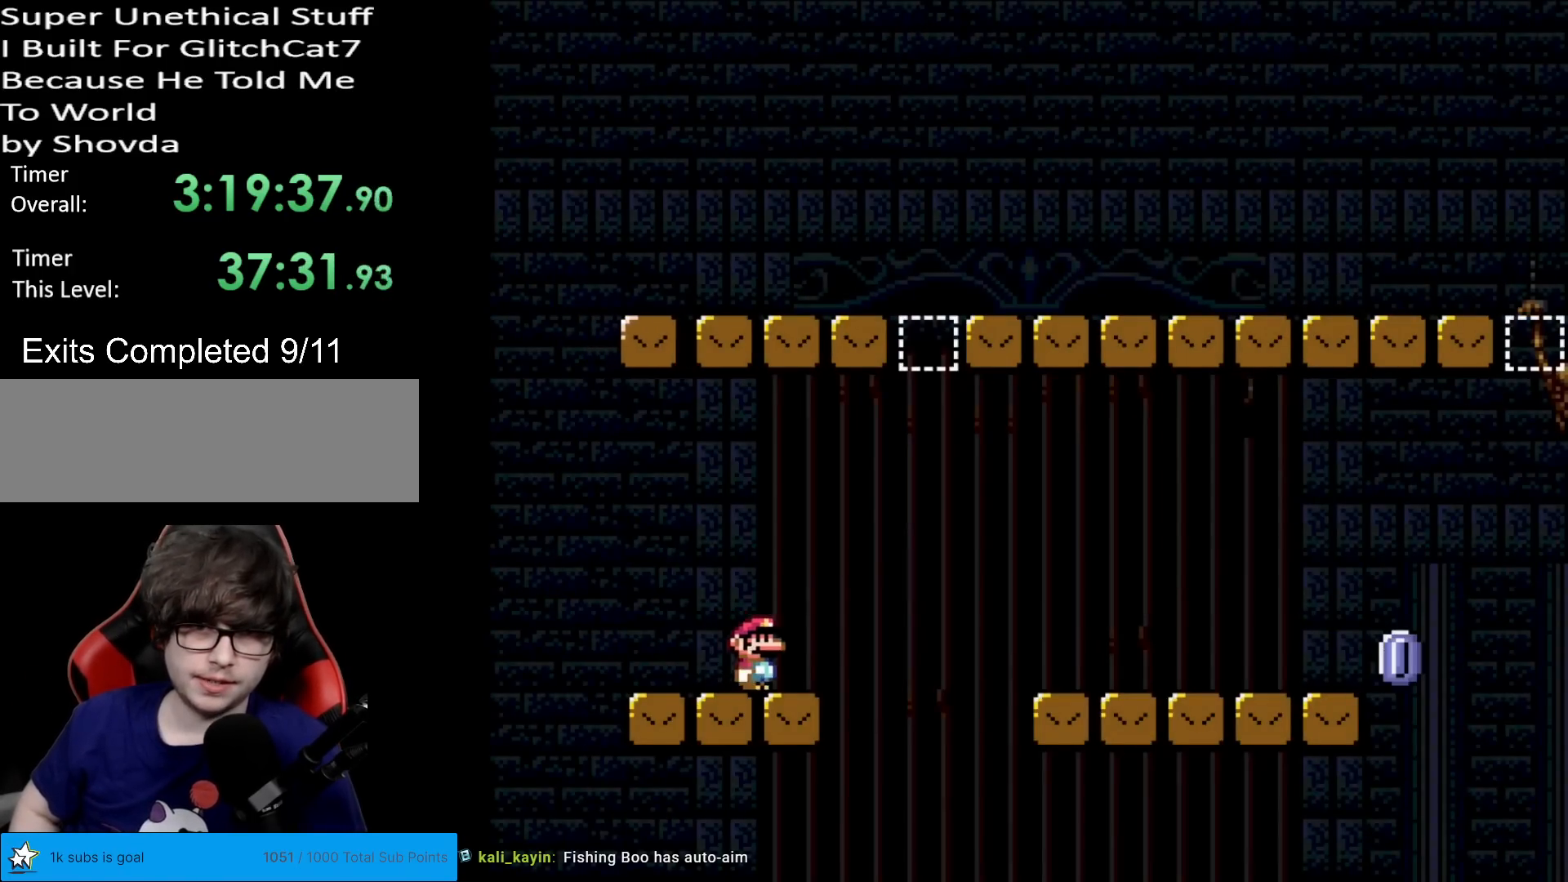
{"buttons": ["B", "Y", "DPAD_RIGHT"], "events": [[67, "B", "down"]]}
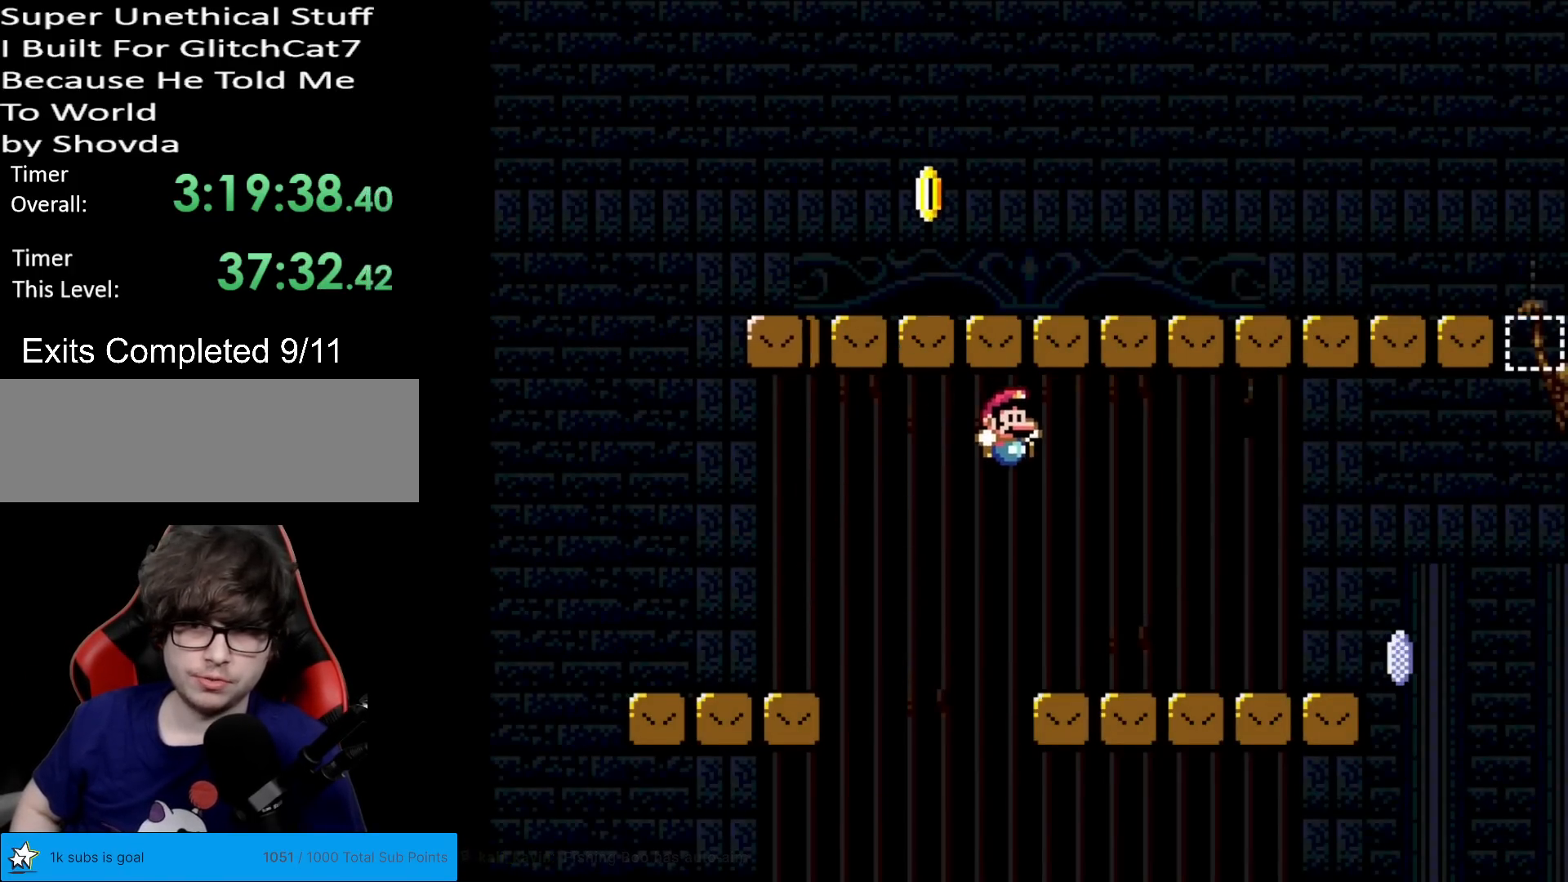
{"buttons": ["X", "DPAD_RIGHT"], "events": [[50, "B", "up"], [133, "X", "down"], [133, "Y", "up"]]}
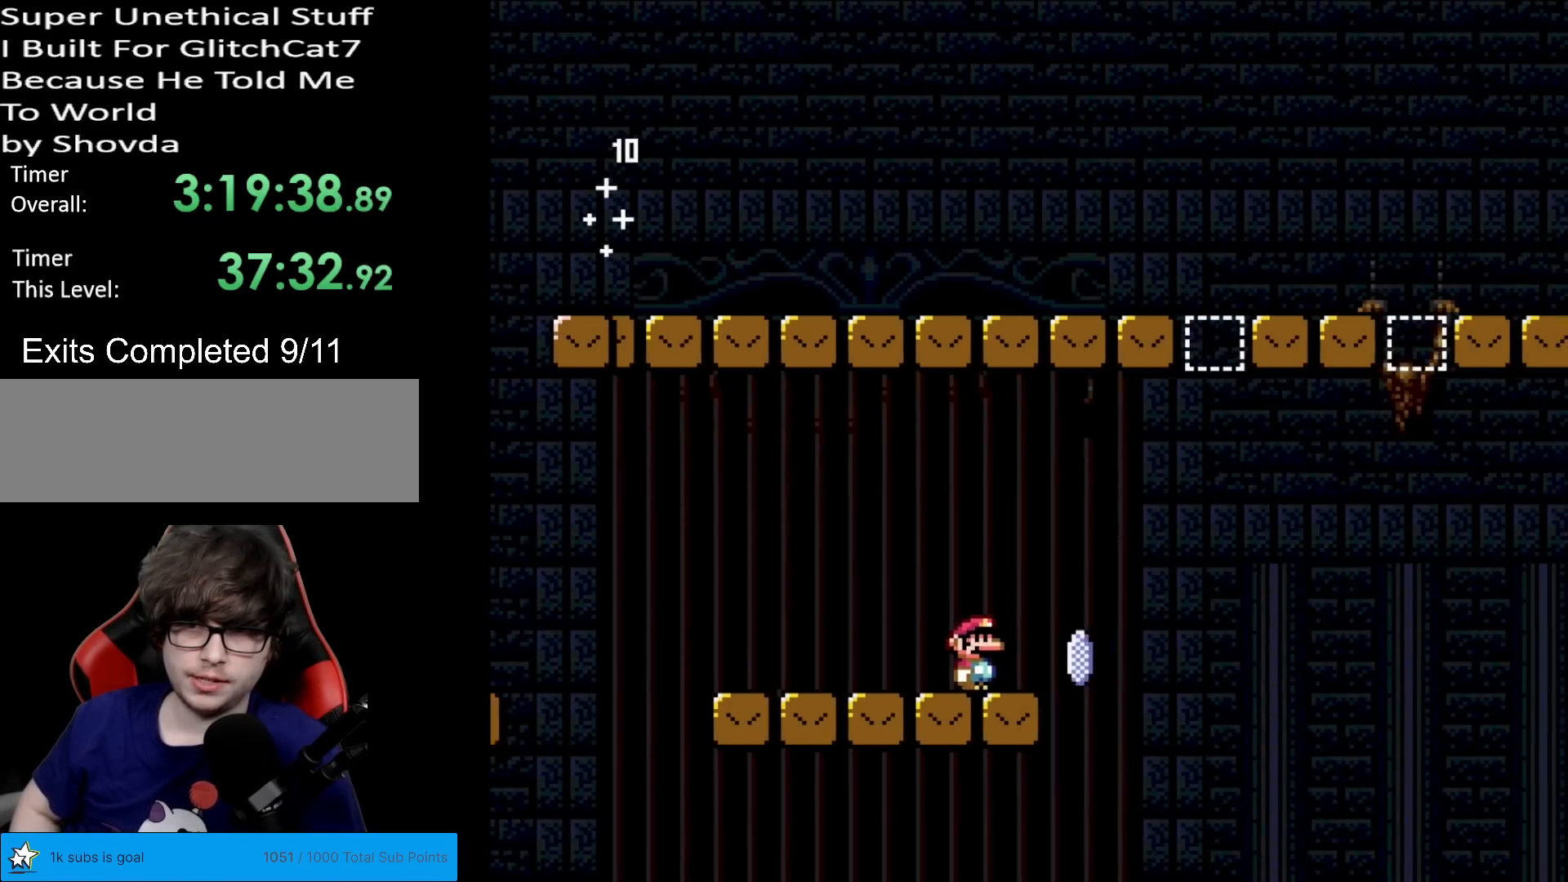
{"buttons": ["A", "X", "DPAD_LEFT"], "events": [[84, "DPAD_RIGHT", "up"], [101, "DPAD_RIGHT", "down"], [134, "A", "down"], [351, "DPAD_RIGHT", "up"], [351, "DPAD_UP", "down"], [384, "DPAD_LEFT", "down"], [384, "DPAD_UP", "up"]]}
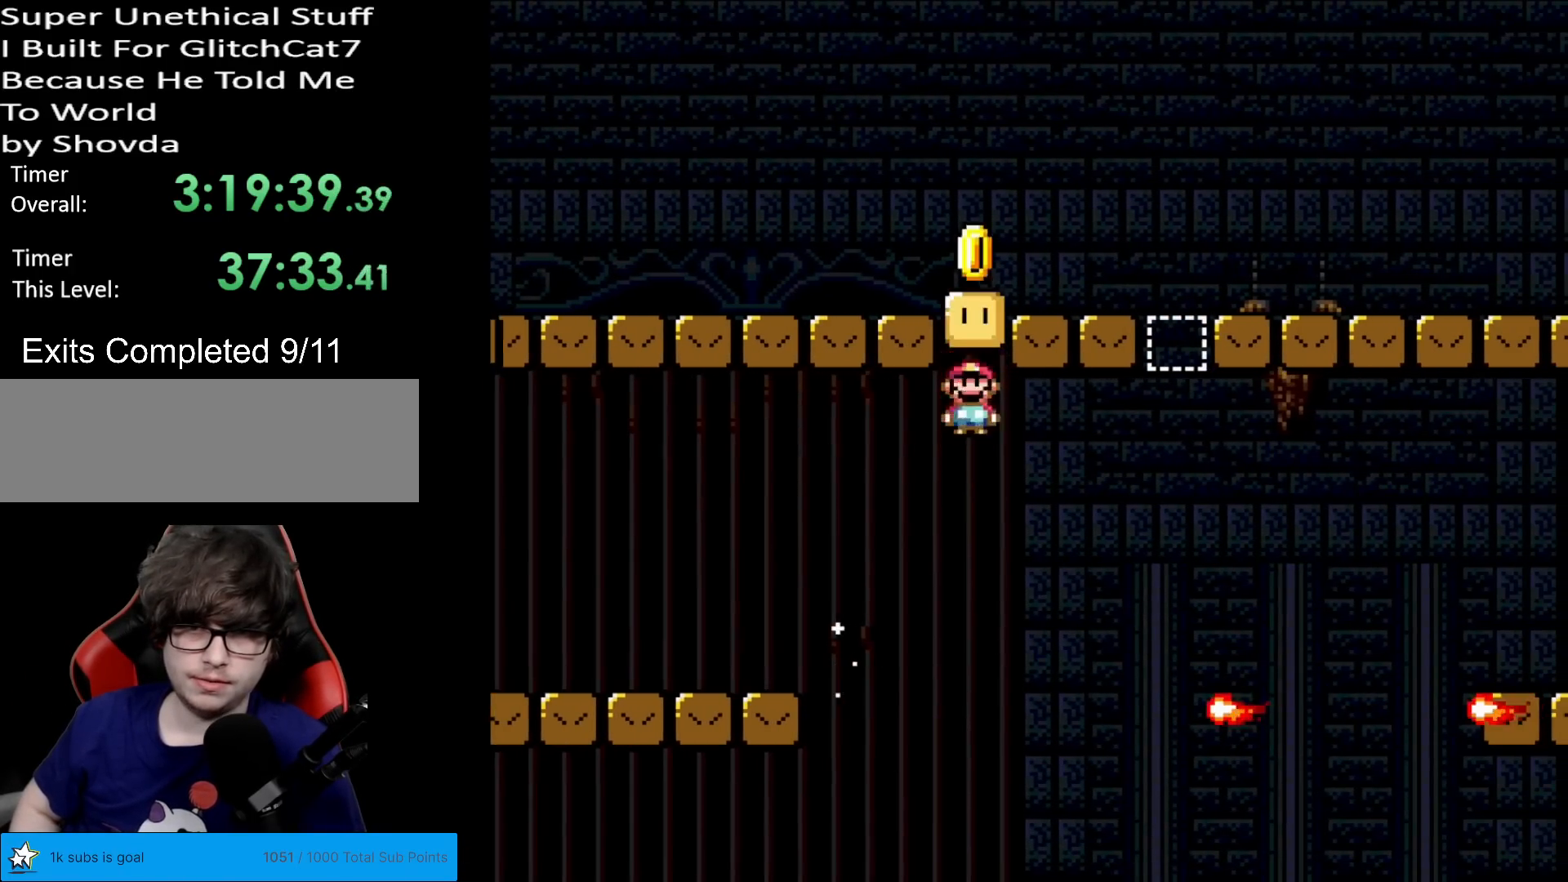
{"buttons": ["X", "DPAD_RIGHT"], "events": [[384, "A", "up"], [450, "DPAD_LEFT", "up"], [484, "DPAD_UP", "down"], [500, "DPAD_RIGHT", "down"], [500, "DPAD_UP", "up"]]}
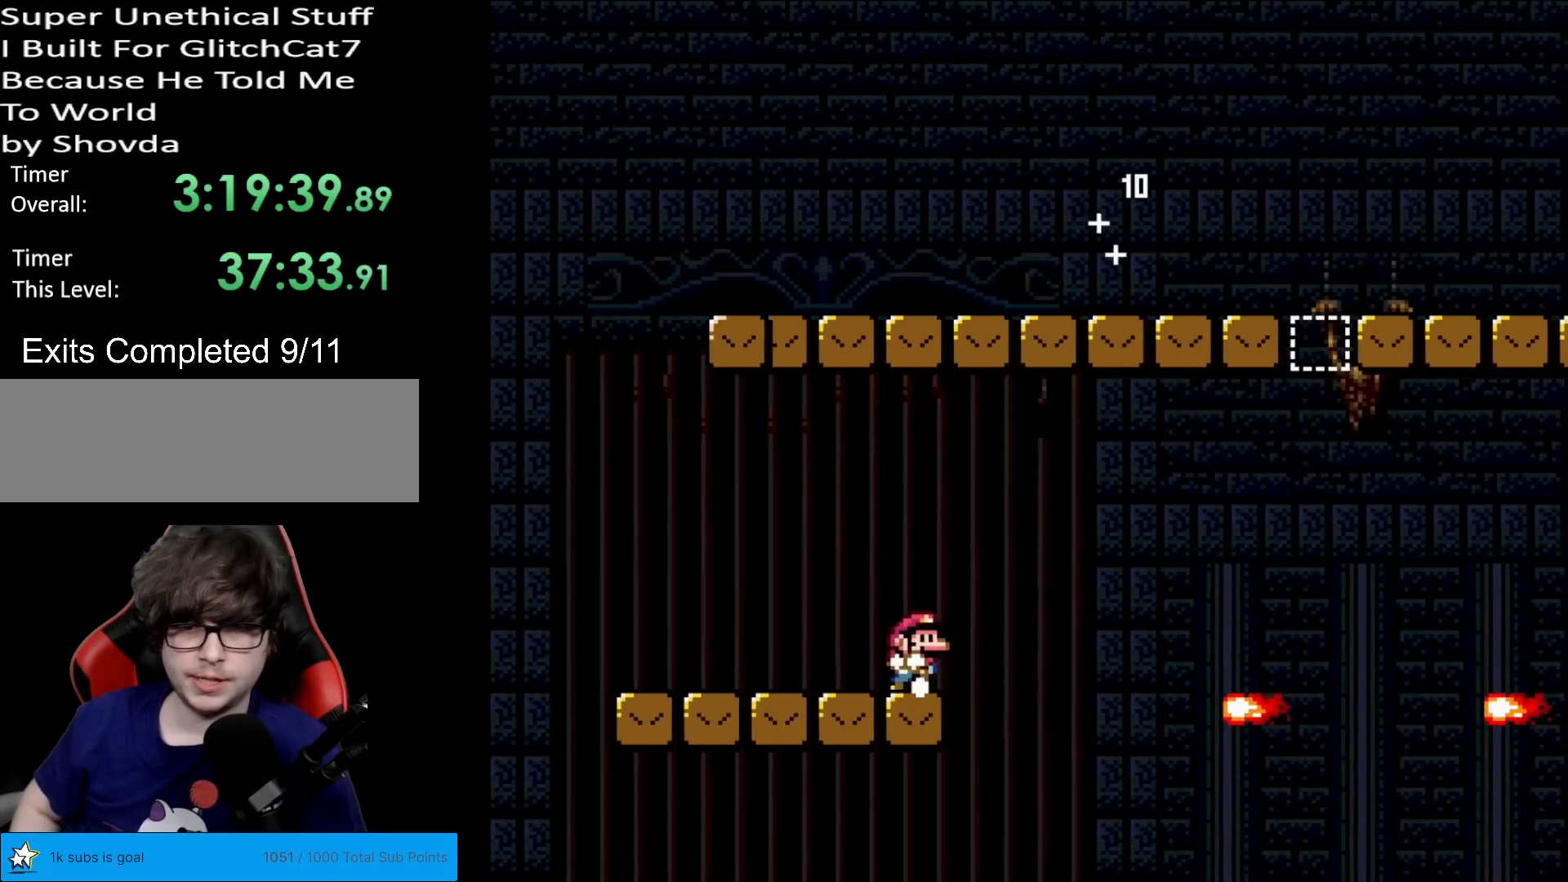
{"buttons": ["X", "DPAD_RIGHT"], "events": [[34, "A", "down"], [234, "A", "up"], [401, "DPAD_RIGHT", "up"], [468, "DPAD_RIGHT", "down"]]}
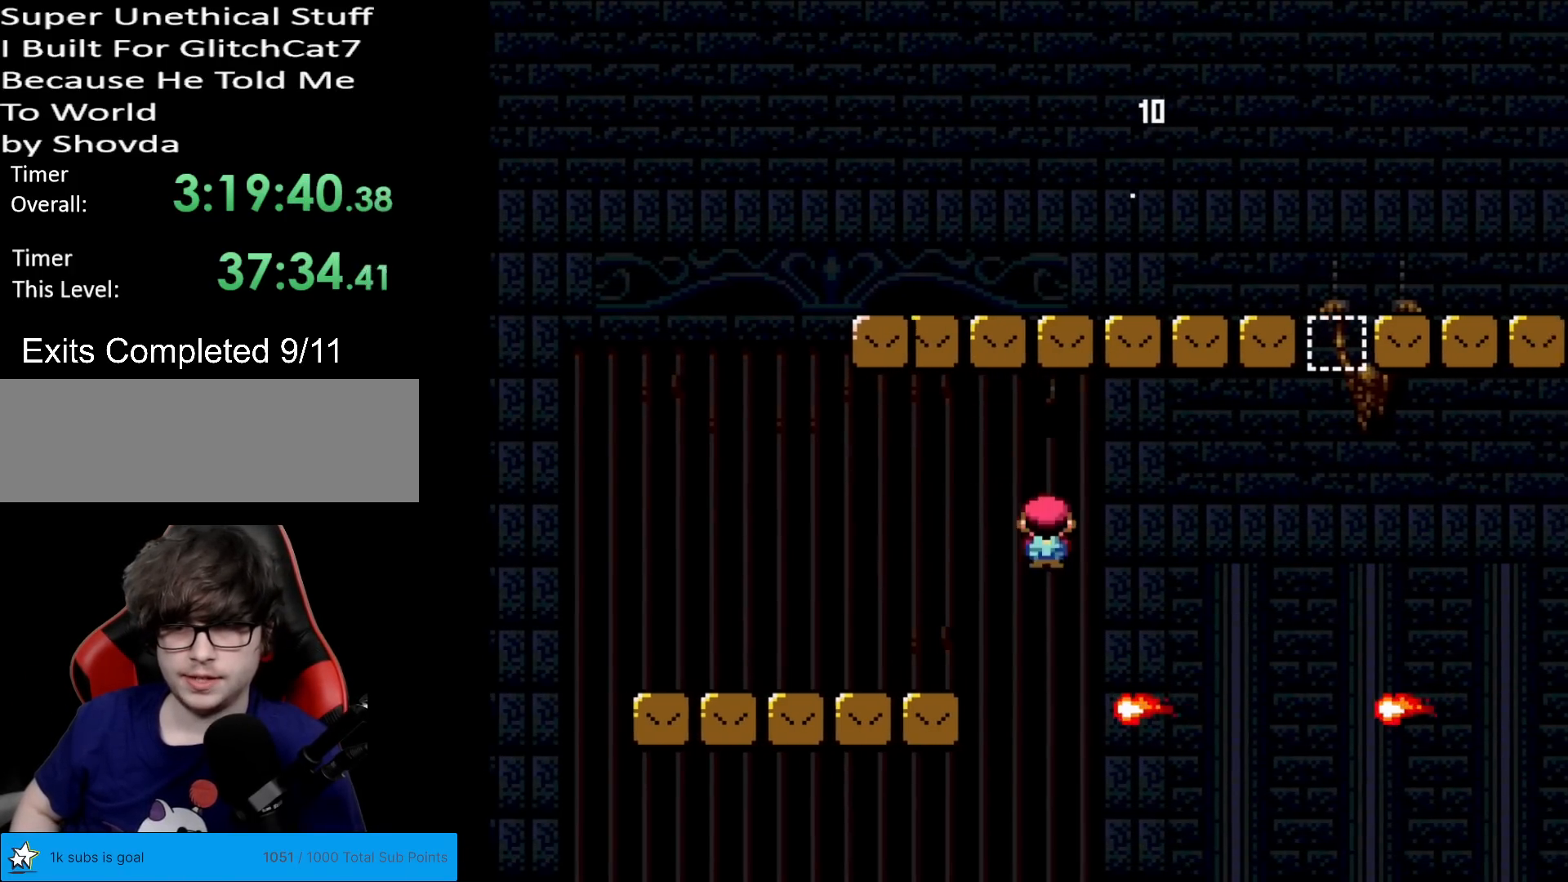
{"buttons": ["A", "X", "DPAD_RIGHT"], "events": [[100, "A", "down"]]}
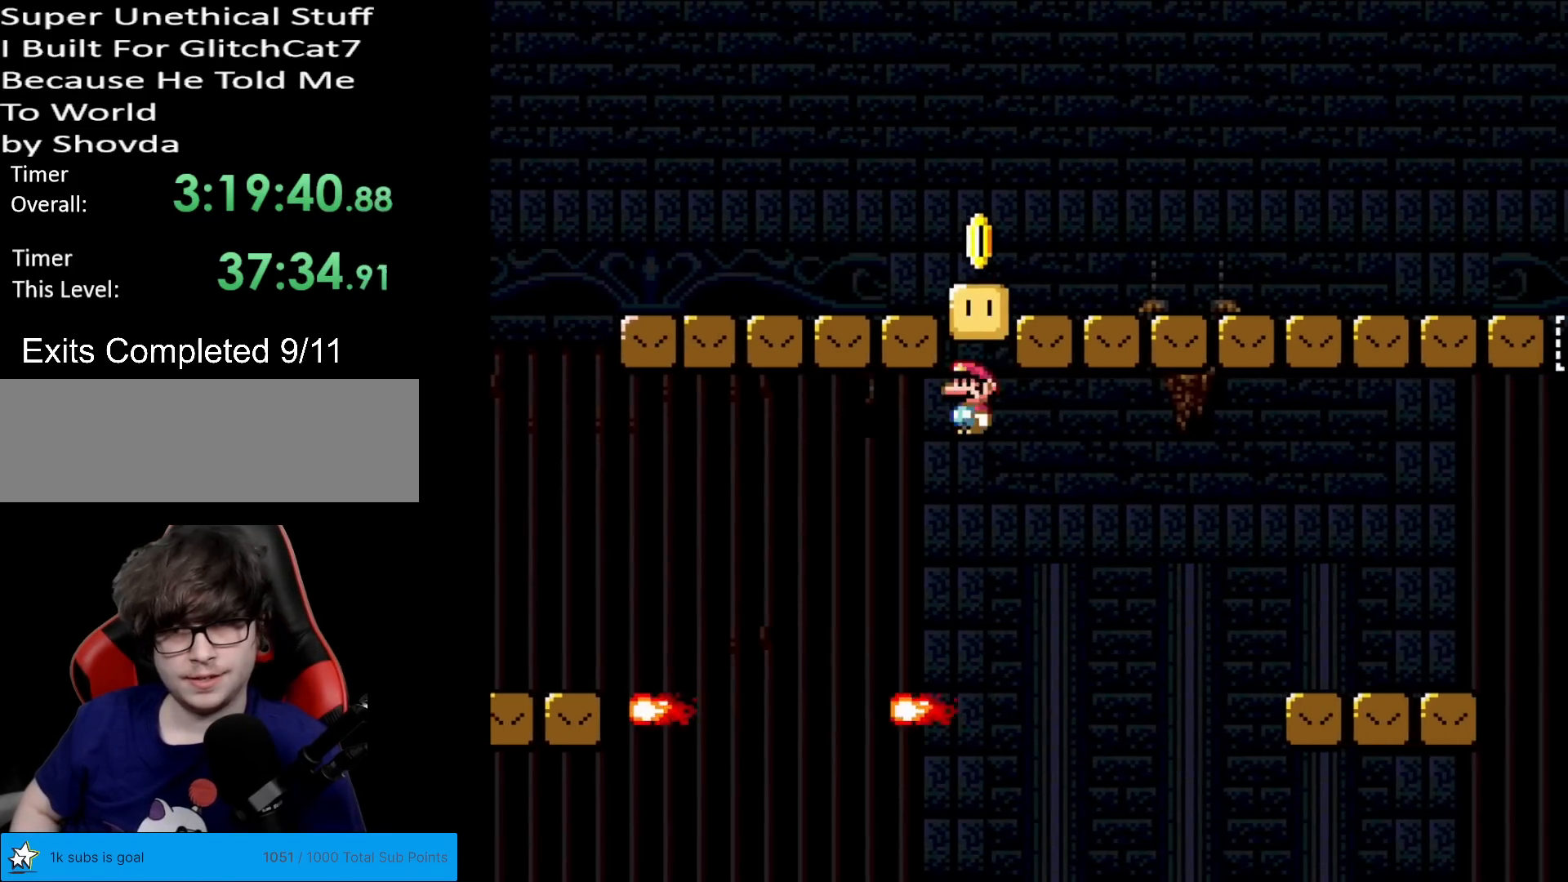
{"buttons": ["A", "X", "DPAD_RIGHT"], "events": []}
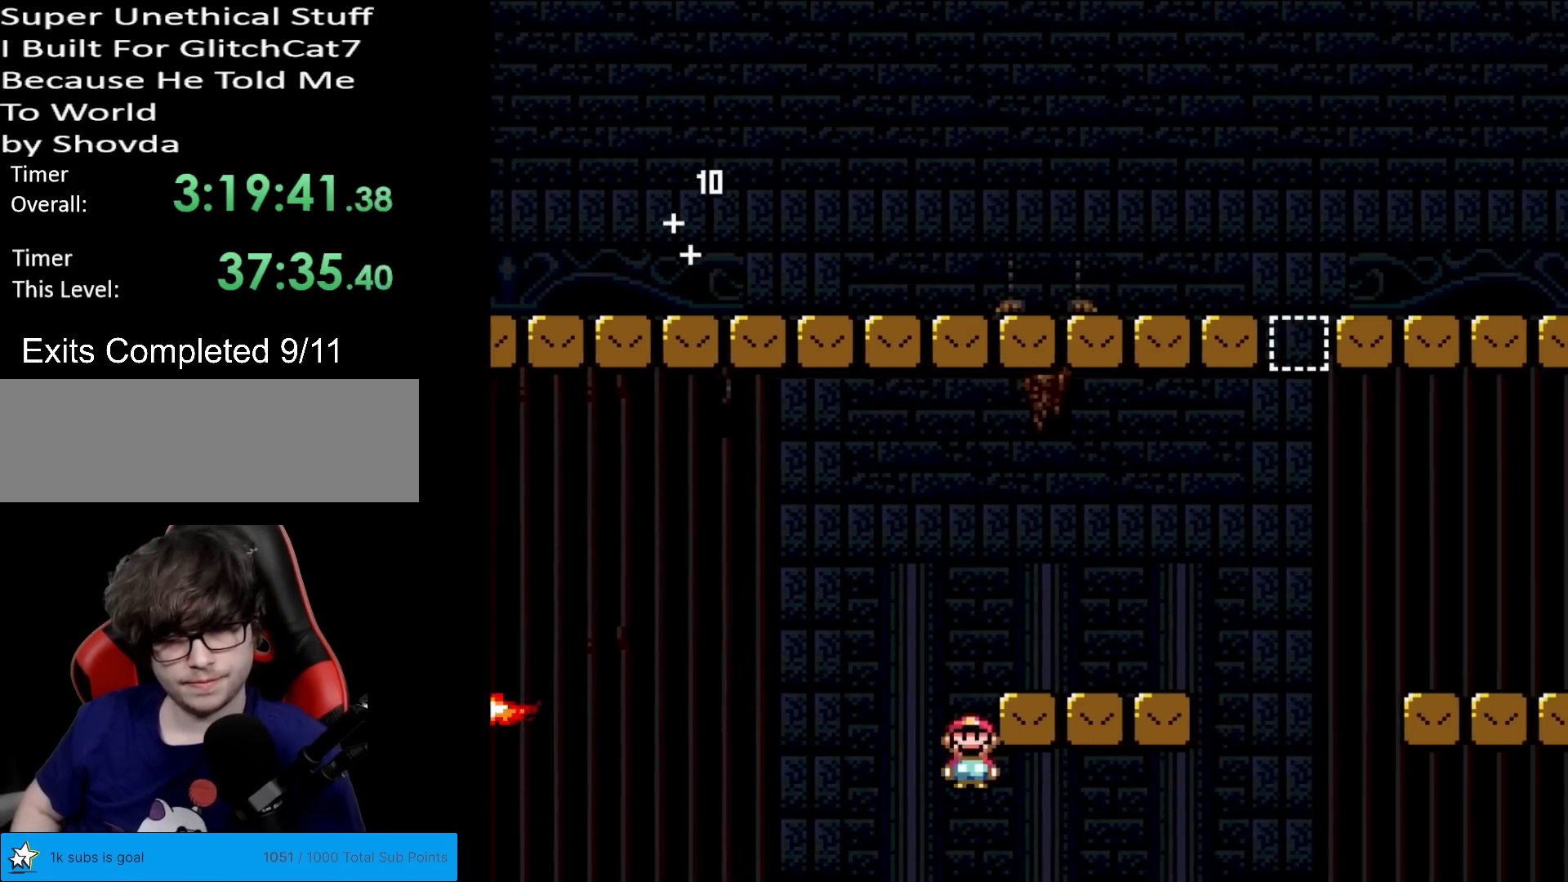
{"buttons": [], "events": [[67, "A", "up"], [133, "DPAD_RIGHT", "up"], [150, "X", "up"]]}
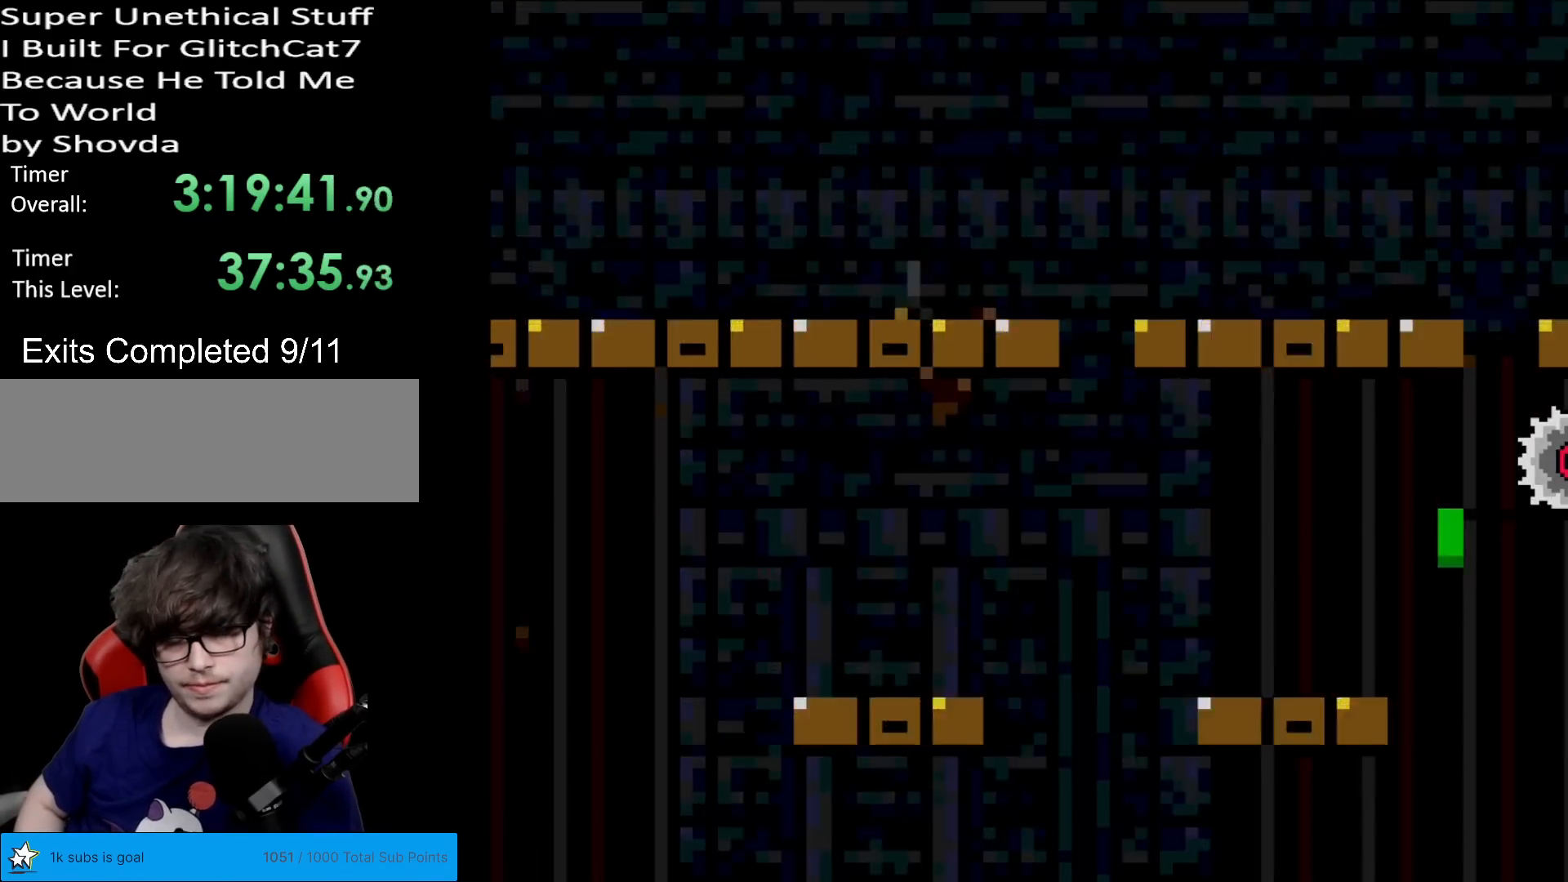
{"buttons": [], "events": [[34, "A", "down"], [151, "A", "up"], [251, "A", "down"], [384, "A", "up"]]}
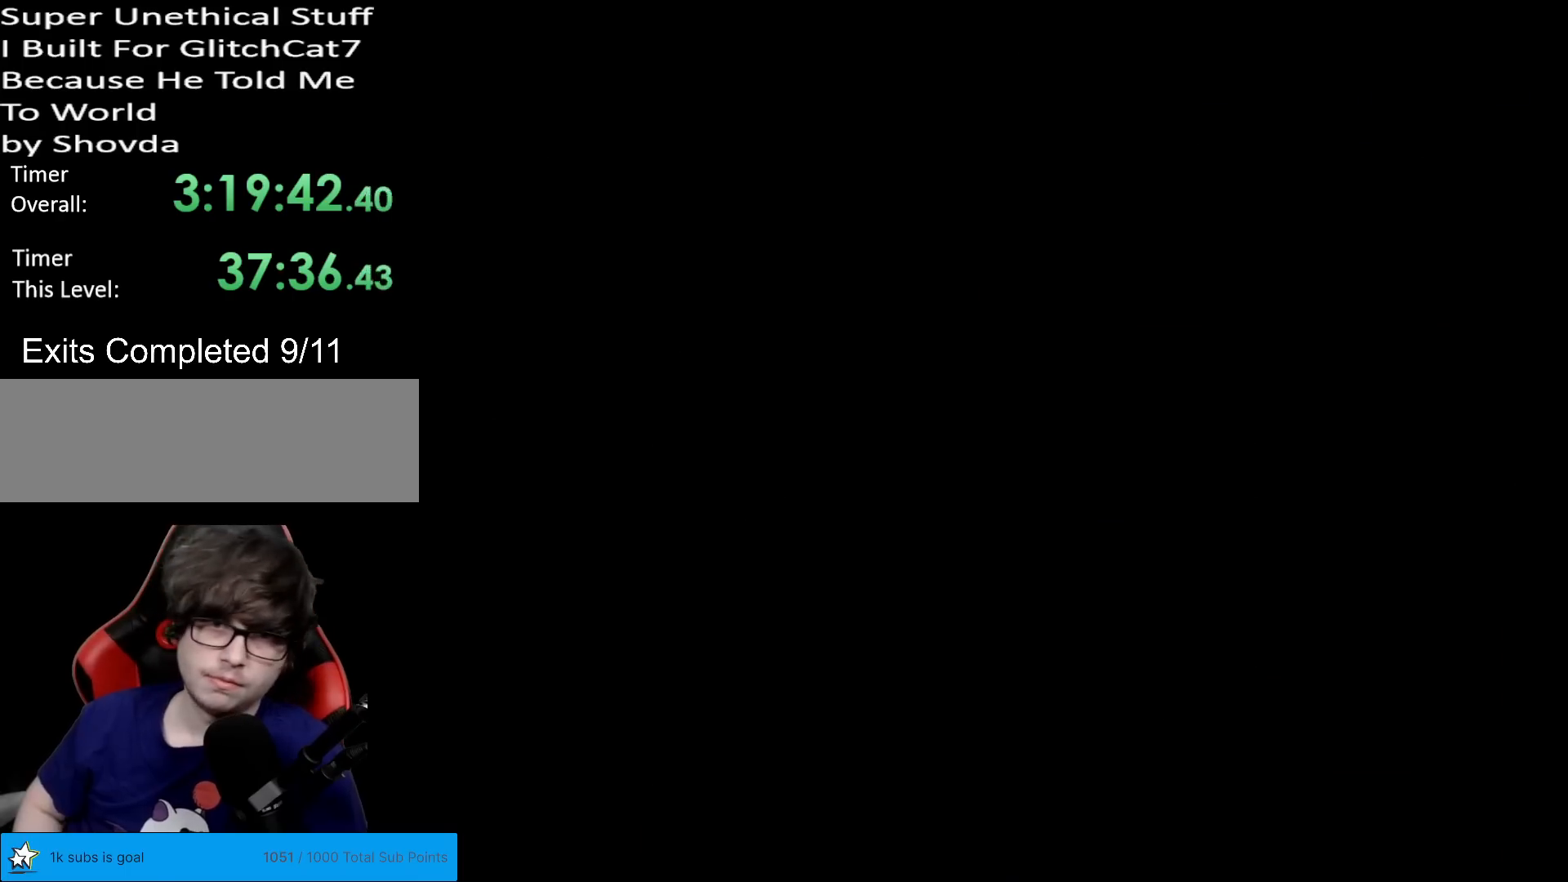
{"buttons": [], "events": [[50, "A", "down"], [67, "A", "up"], [250, "A", "down"], [267, "A", "up"], [367, "A", "down"], [484, "A", "up"]]}
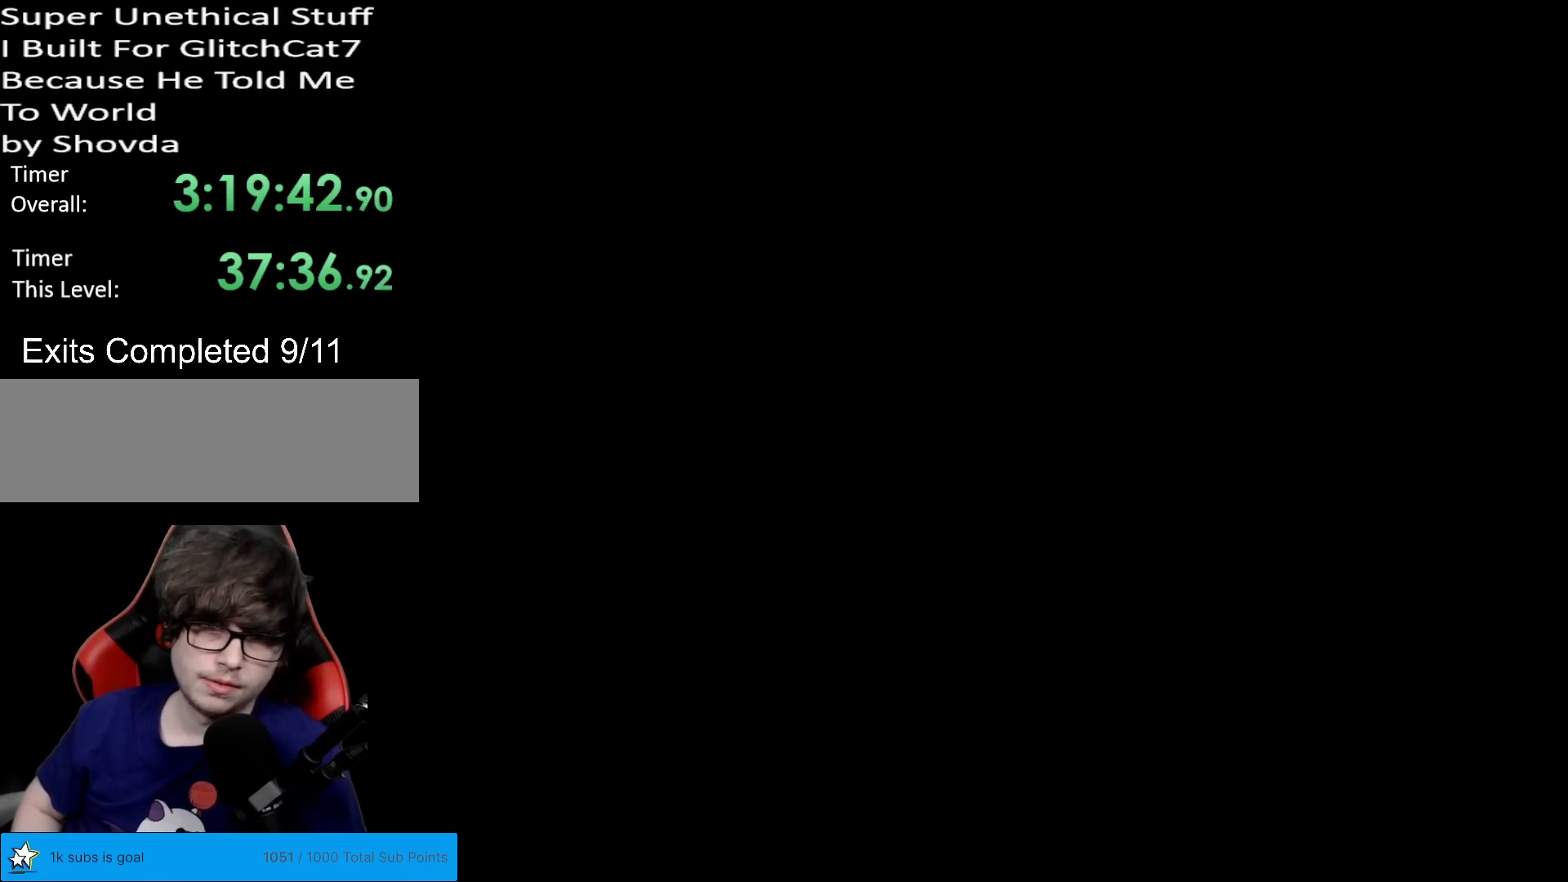
{"buttons": [], "events": [[117, "A", "down"], [217, "A", "up"]]}
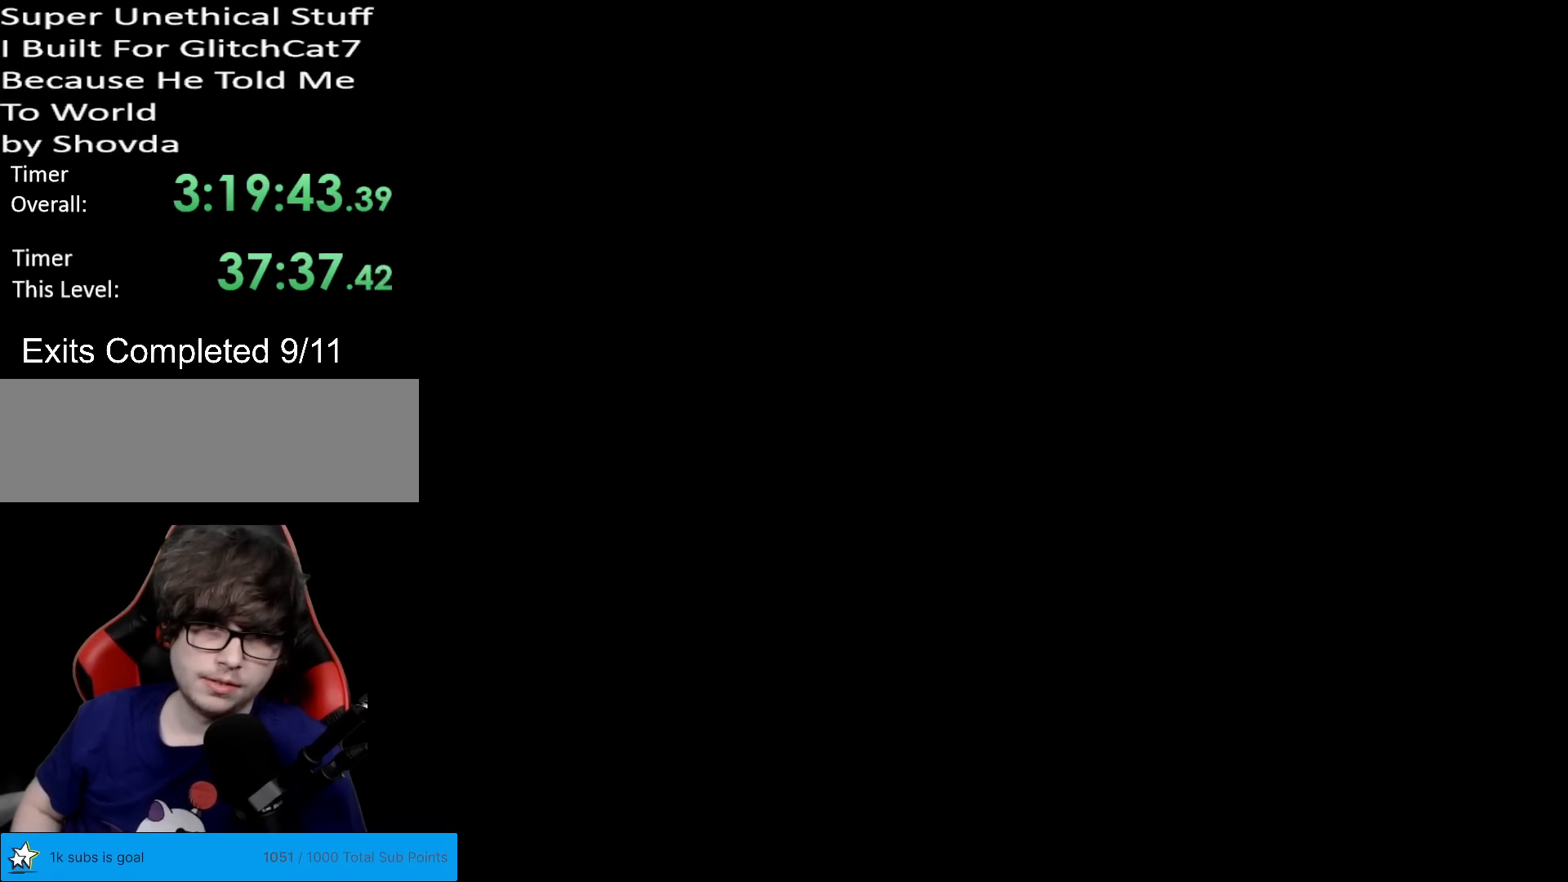
{"buttons": ["Y", "DPAD_RIGHT"], "events": [[117, "Y", "down"], [150, "DPAD_RIGHT", "down"]]}
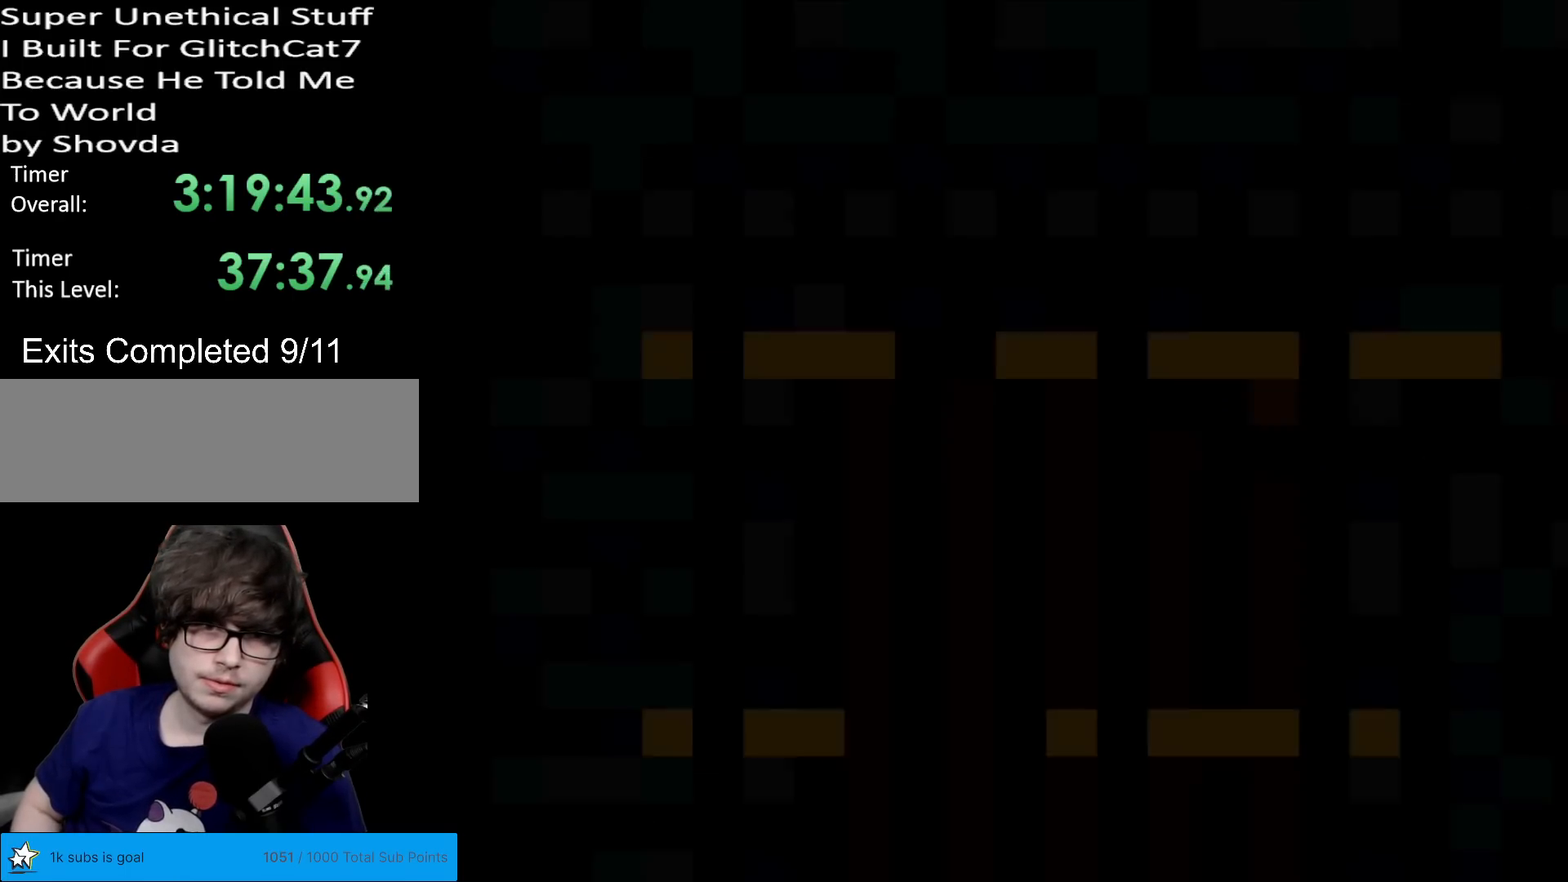
{"buttons": ["Y", "DPAD_RIGHT"], "events": []}
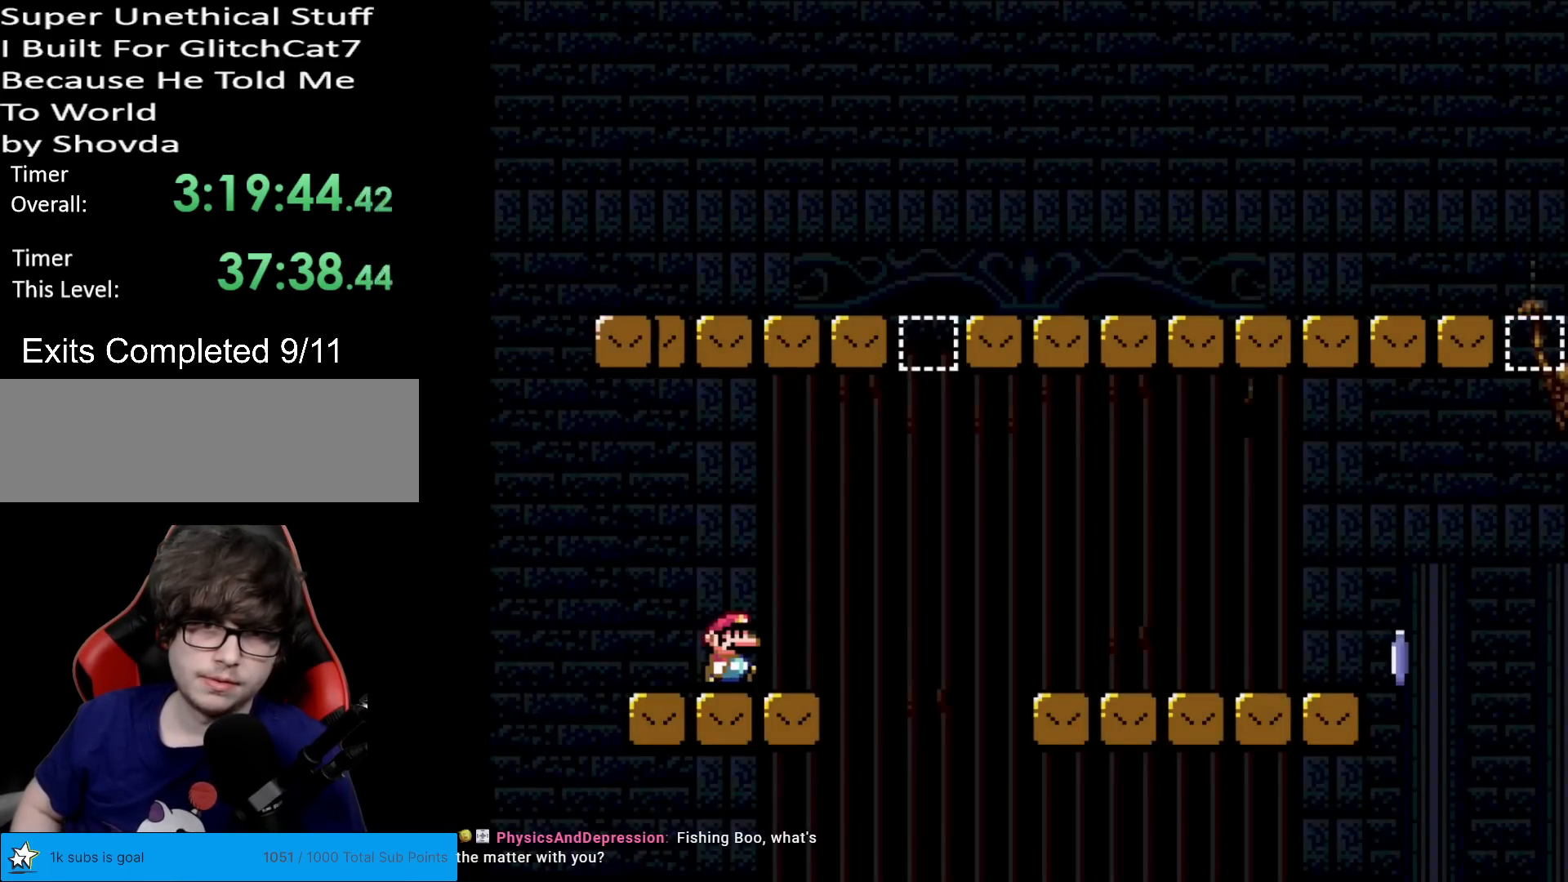
{"buttons": ["B", "Y", "DPAD_RIGHT"], "events": [[117, "B", "down"]]}
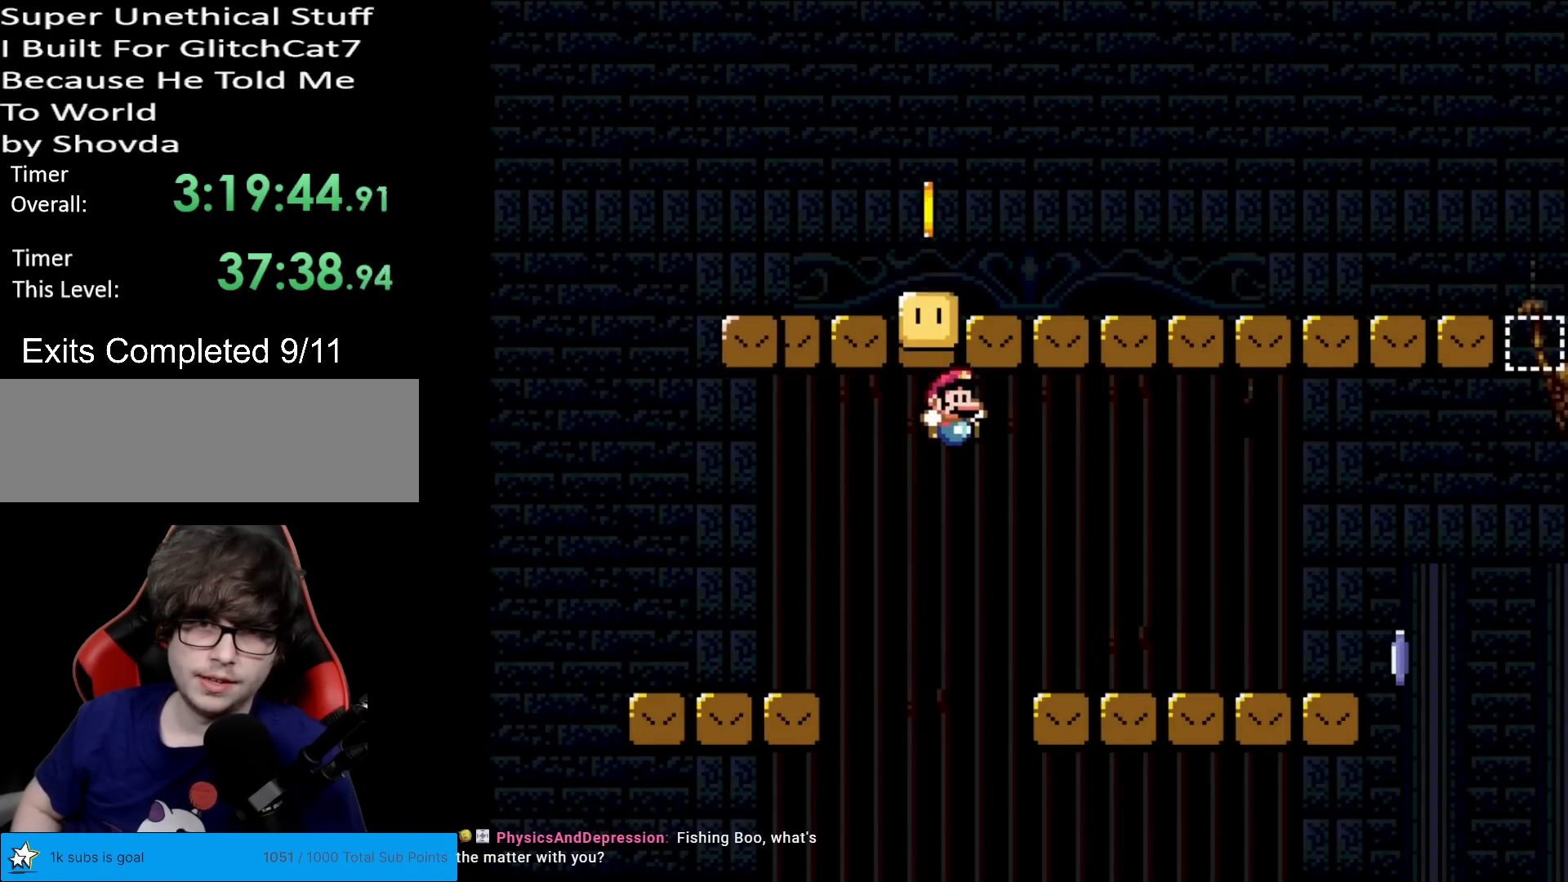
{"buttons": ["X", "DPAD_RIGHT"], "events": [[184, "B", "up"], [201, "X", "down"], [217, "Y", "up"]]}
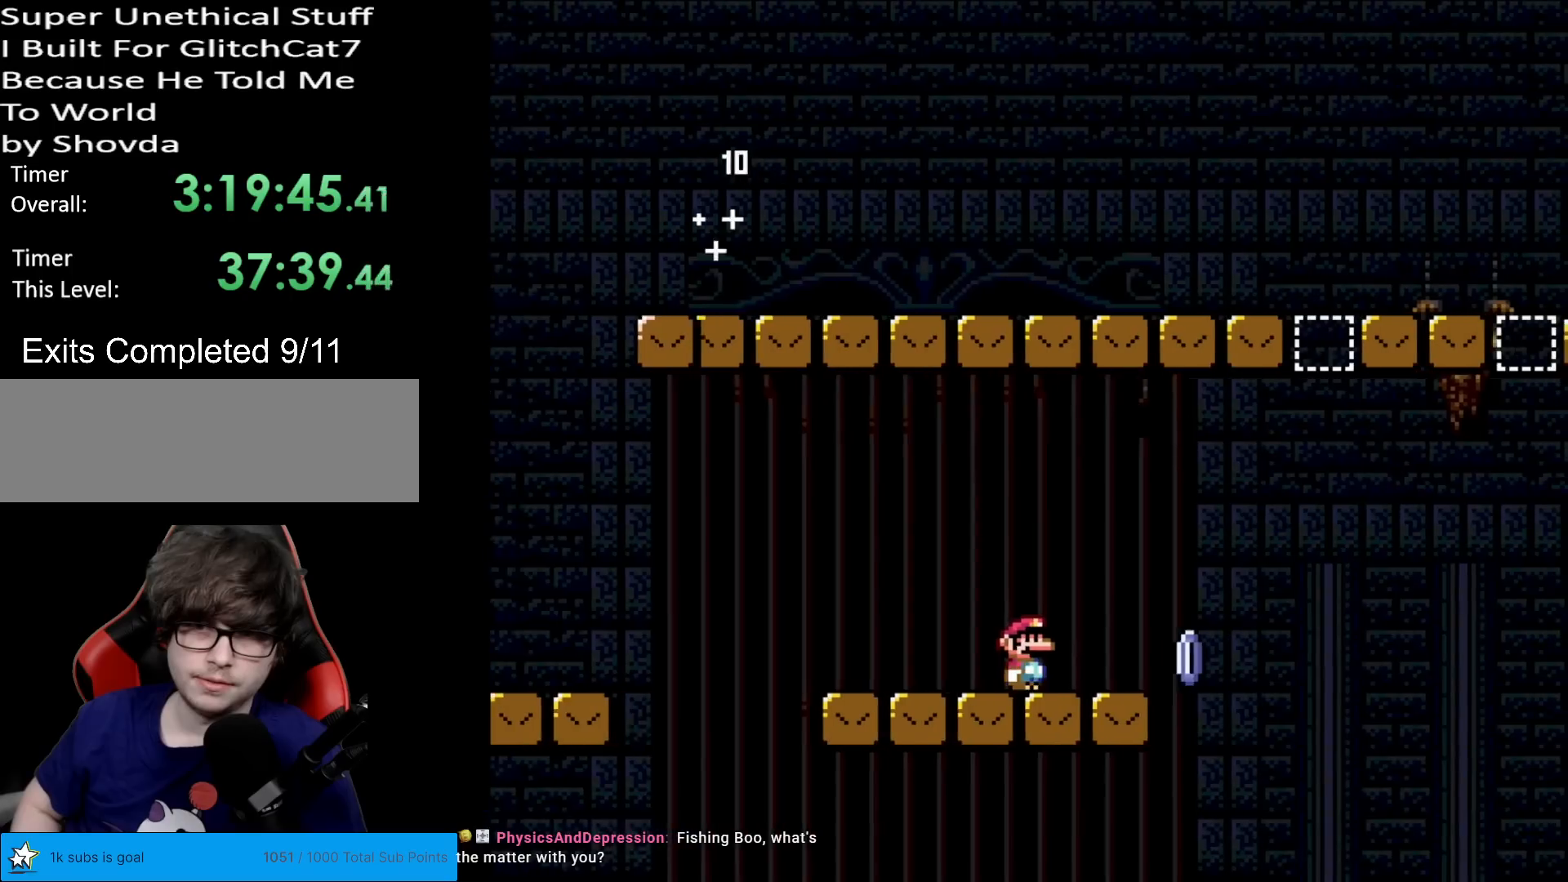
{"buttons": ["A", "X", "DPAD_RIGHT"], "events": [[234, "A", "down"]]}
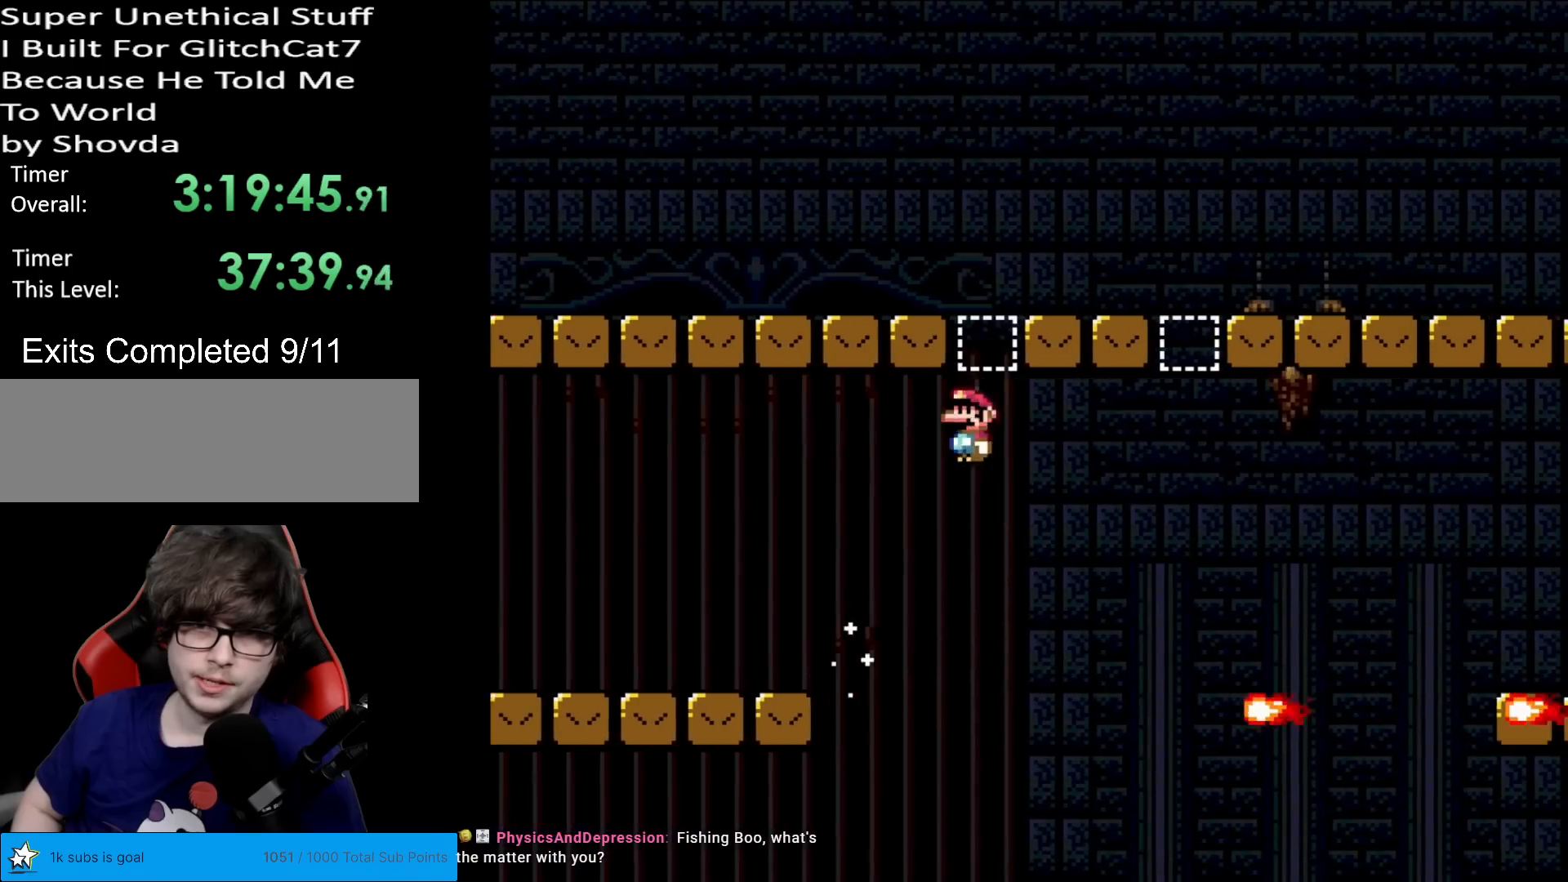
{"buttons": ["A", "X", "DPAD_LEFT"], "events": [[184, "A", "up"], [317, "DPAD_RIGHT", "up"], [334, "DPAD_UP", "down"], [351, "DPAD_LEFT", "down"], [351, "DPAD_UP", "up"], [401, "A", "down"]]}
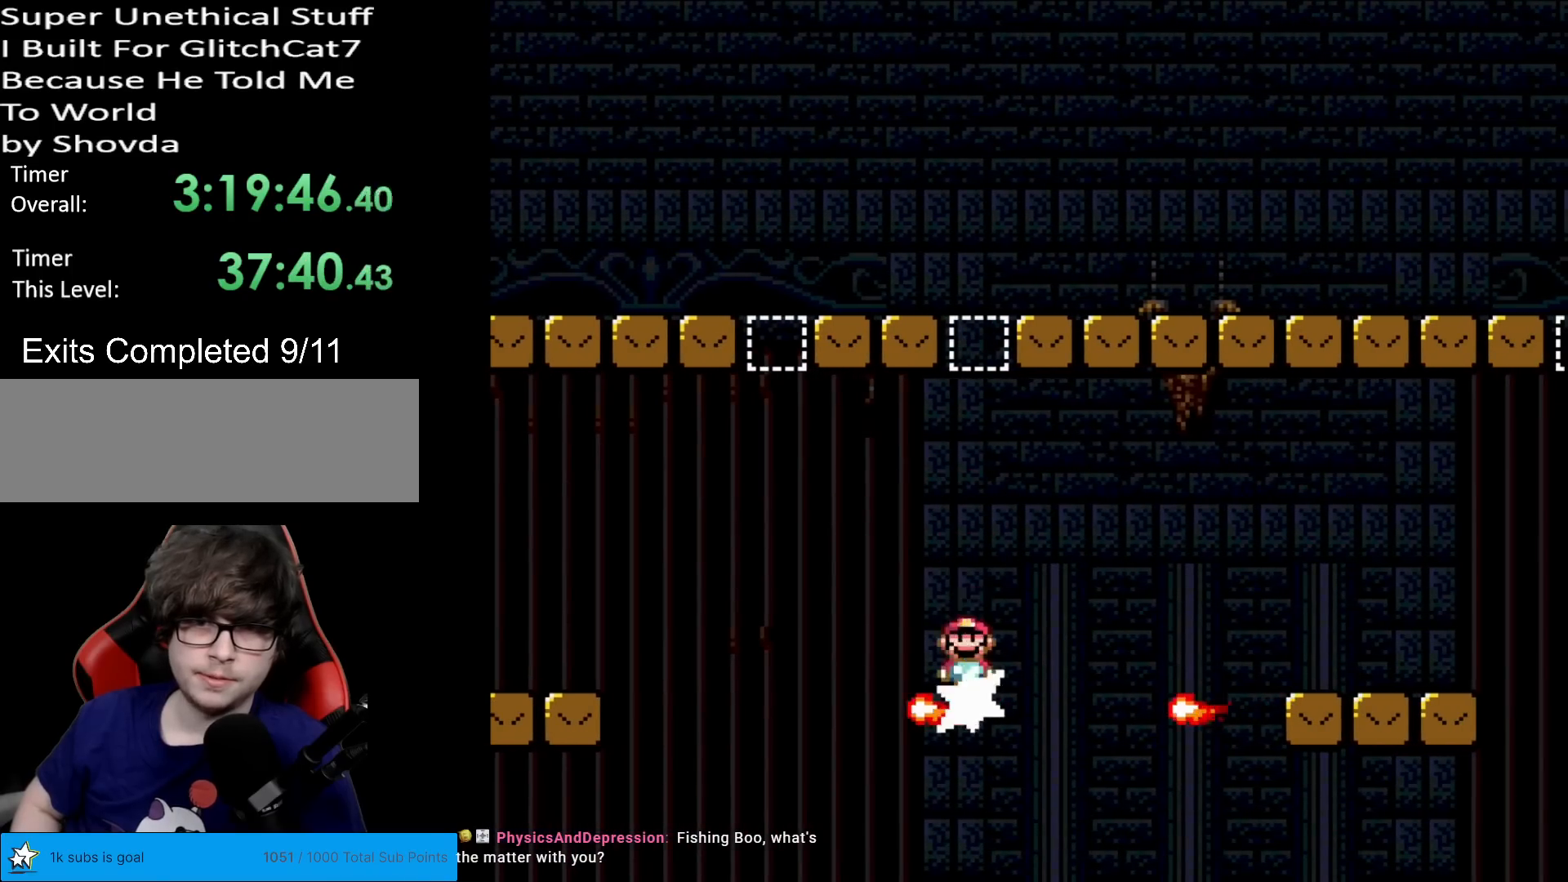
{"buttons": ["X", "DPAD_RIGHT"], "events": [[117, "DPAD_LEFT", "up"], [133, "DPAD_RIGHT", "down"], [400, "A", "up"]]}
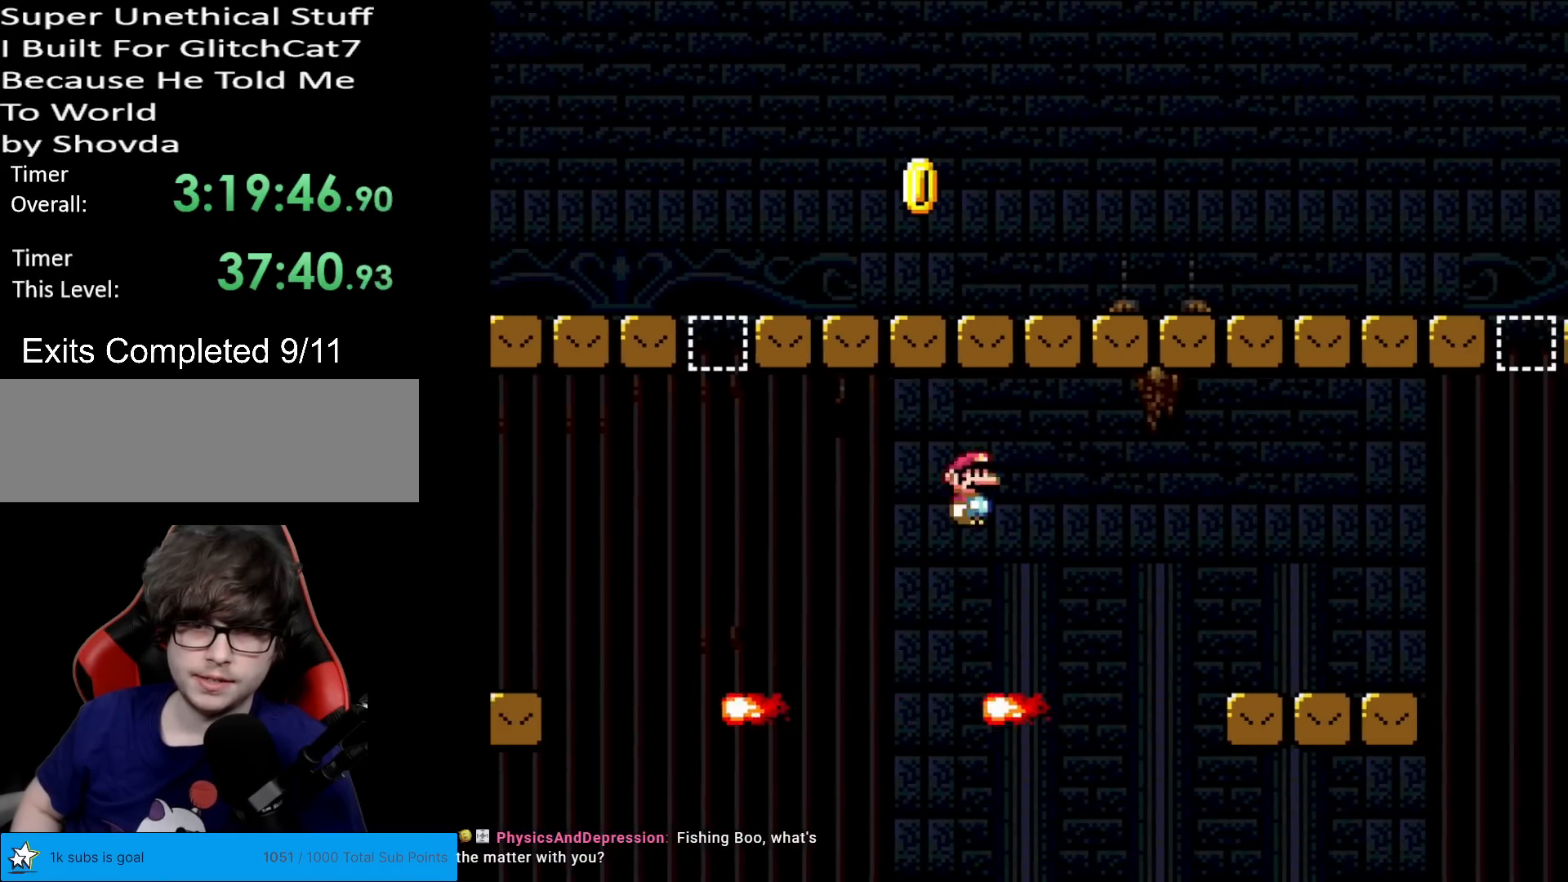
{"buttons": [], "events": [[101, "X", "up"], [117, "DPAD_RIGHT", "up"]]}
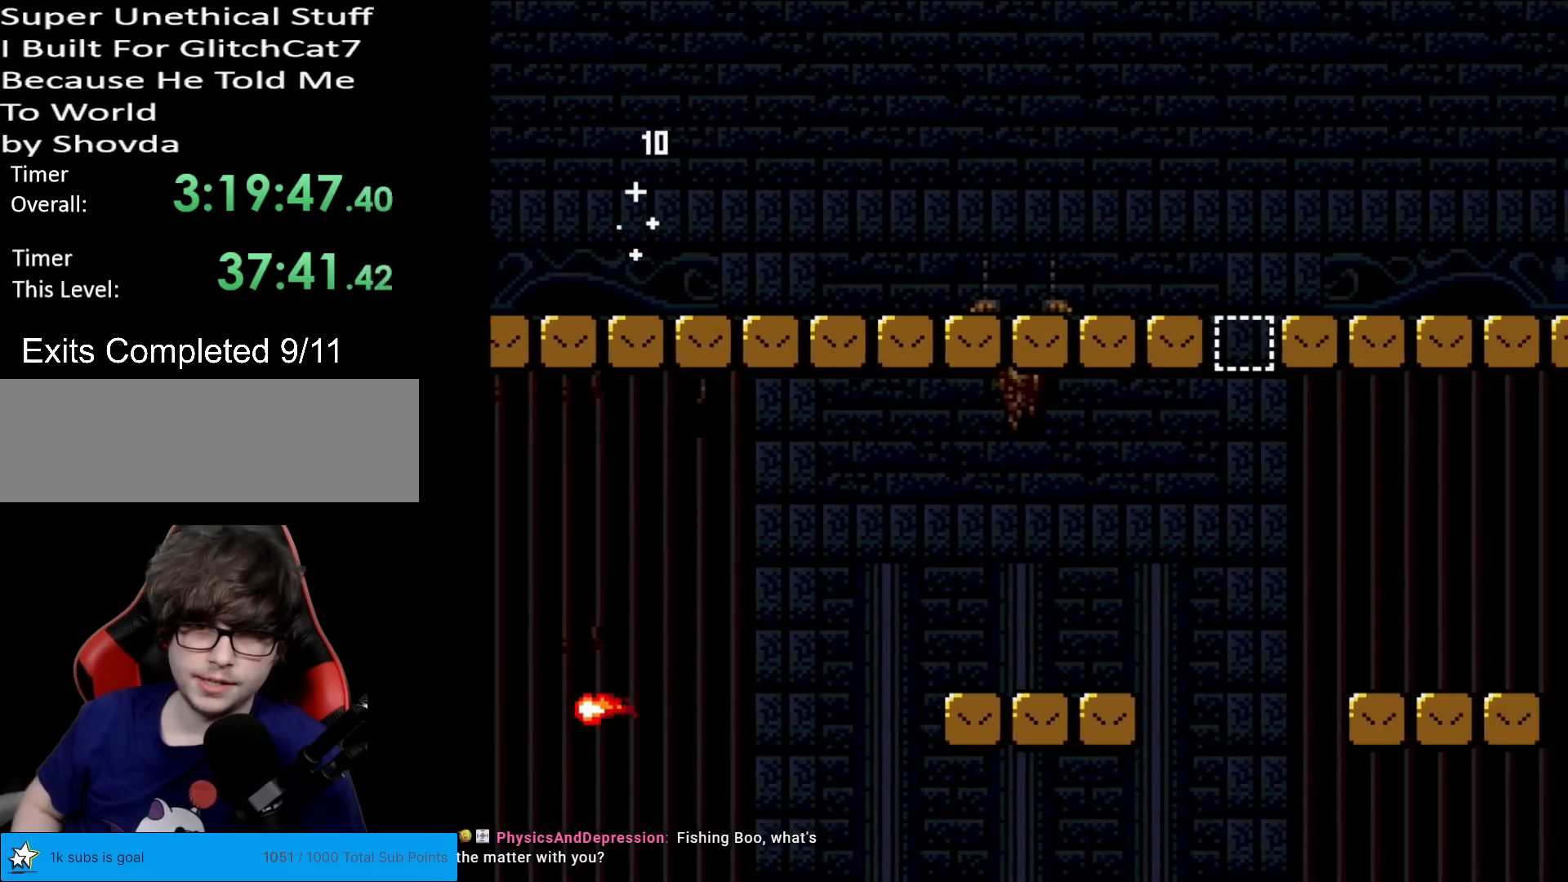
{"buttons": ["A"], "events": [[217, "A", "down"], [334, "A", "up"], [417, "A", "down"]]}
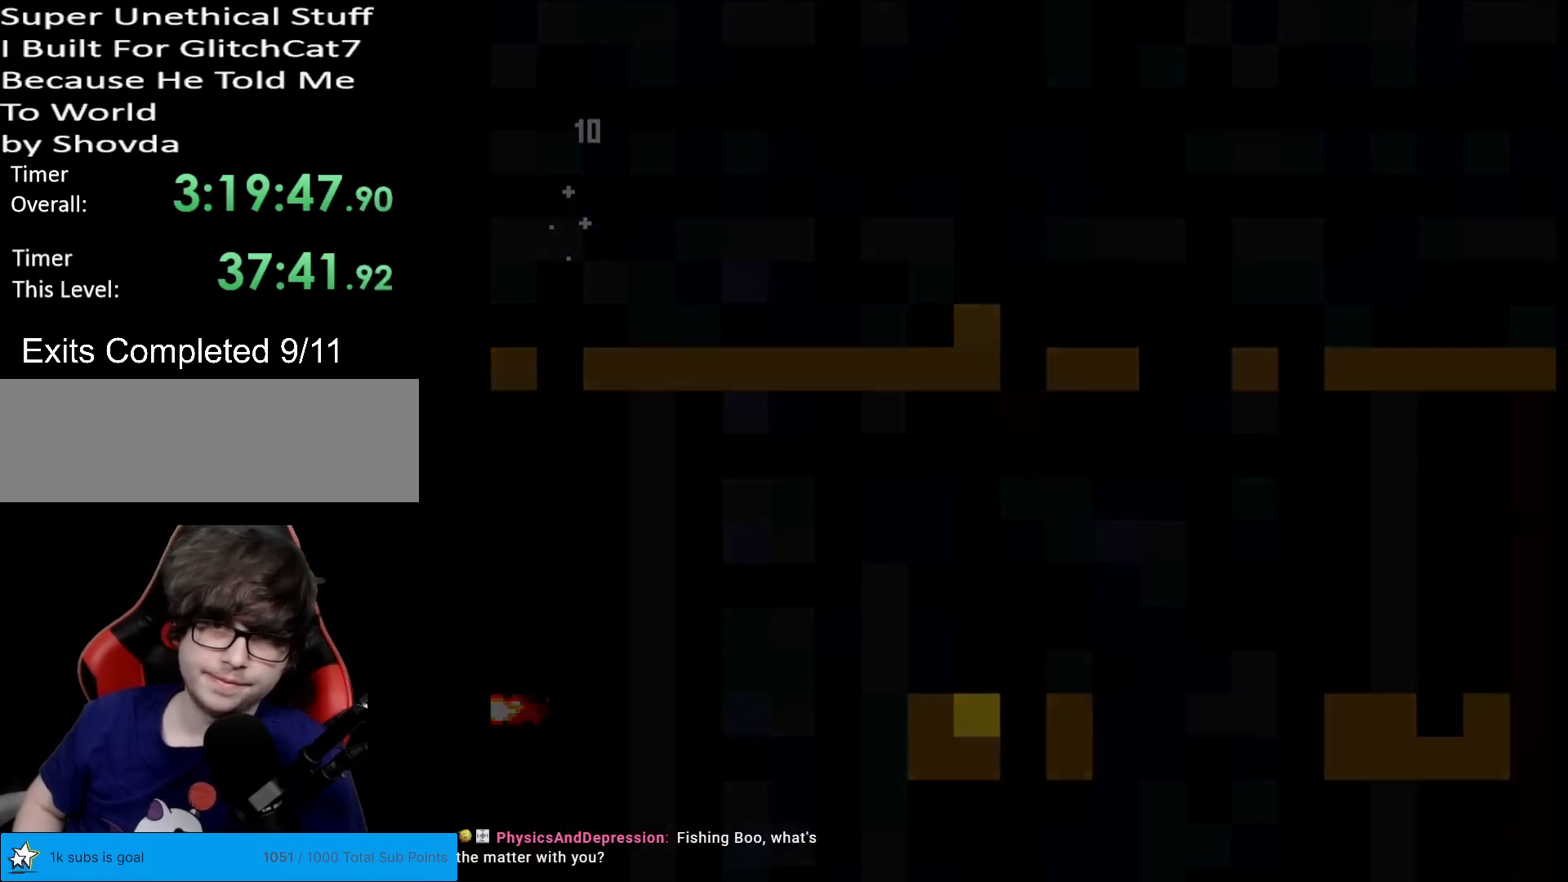
{"buttons": [], "events": [[51, "A", "up"], [134, "A", "down"], [284, "A", "up"], [301, "A", "down"], [484, "A", "up"]]}
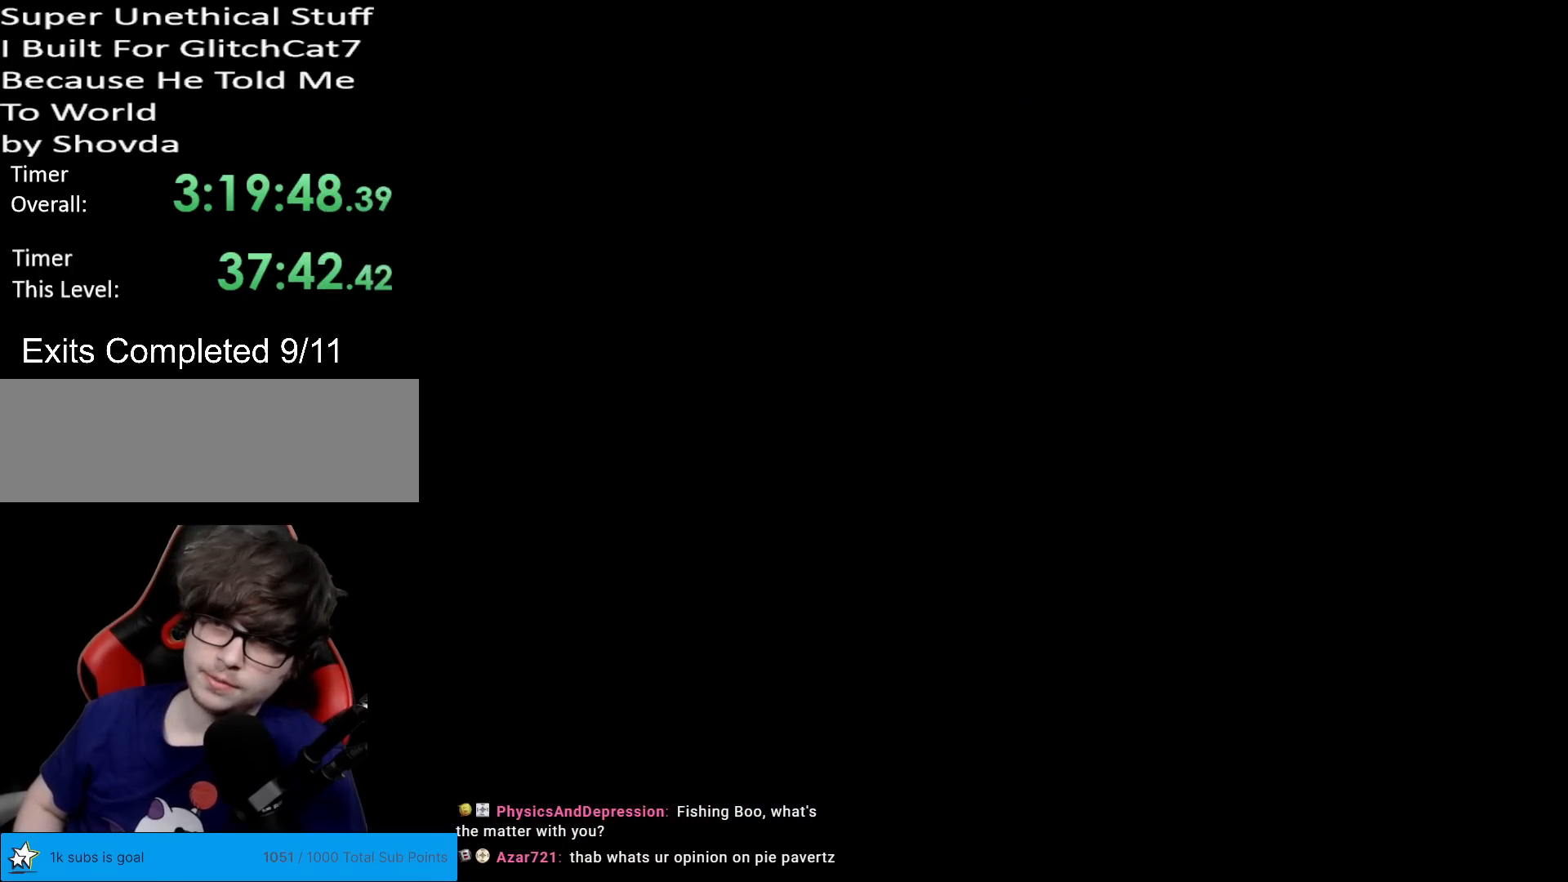
{"buttons": [], "events": []}